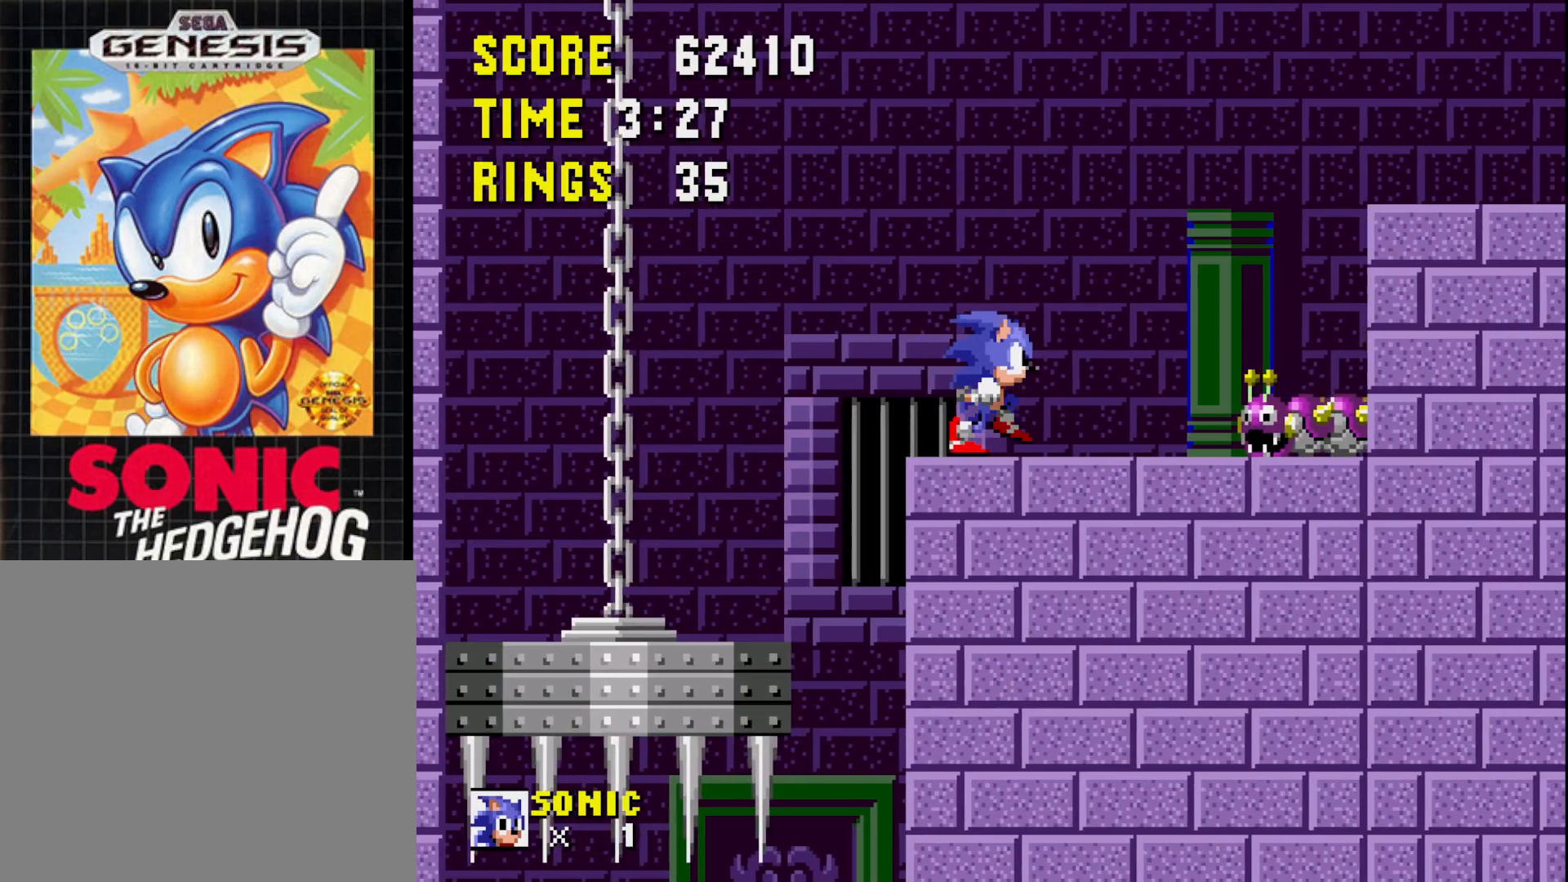
Gameplay with a controller (Xbox layout); each line is a JSON object with the inputs held at the frame after it. "events" lists button and stick changes between this image and that frame as [ms after this image, input, new state], when the widget could be followed in between. Not read: left_stick.
{"buttons": [], "right_stick": "center", "events": [[250, "DPAD_DOWN", "down"], [283, "DPAD_RIGHT", "up"], [417, "DPAD_DOWN", "up"]]}
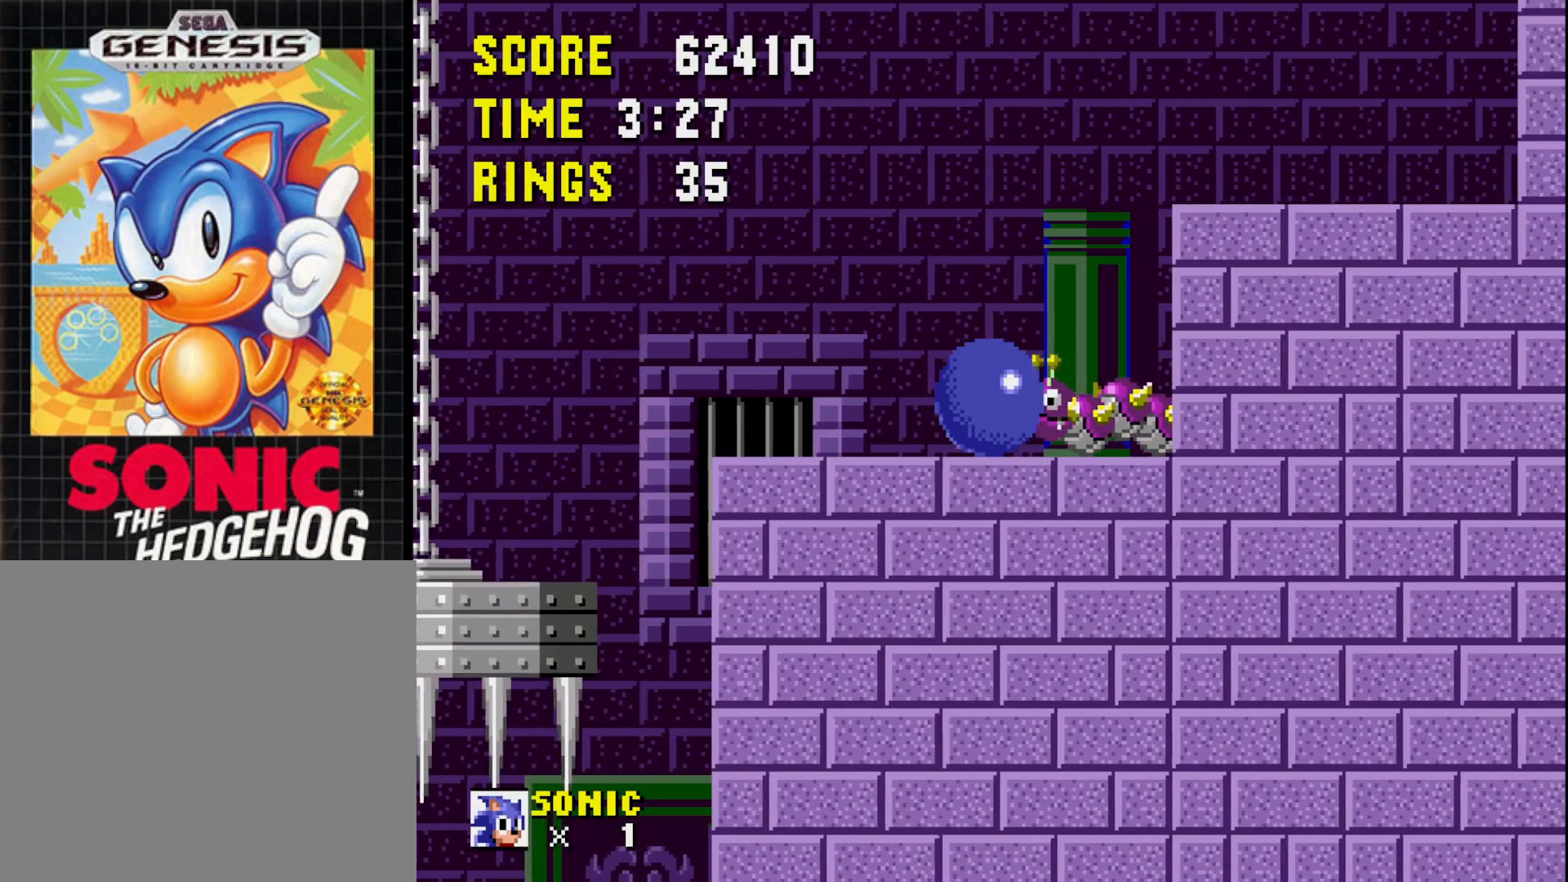
{"buttons": ["A", "DPAD_RIGHT"], "right_stick": "center", "events": [[117, "A", "down"], [133, "DPAD_RIGHT", "down"]]}
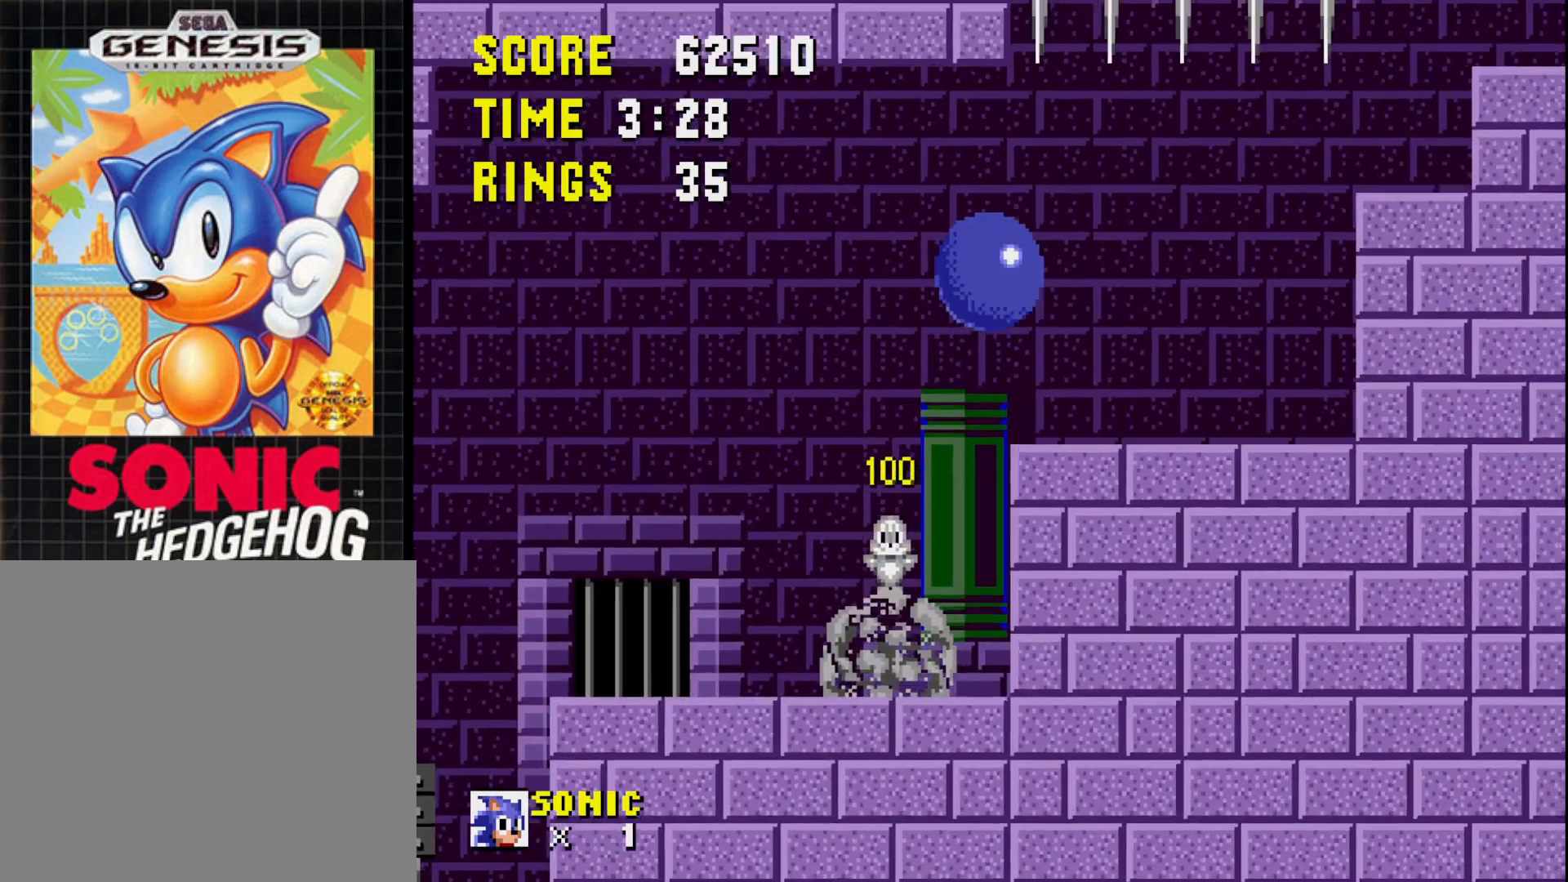
{"buttons": ["DPAD_RIGHT"], "right_stick": "center", "events": [[33, "A", "up"], [50, "DPAD_RIGHT", "up"], [367, "DPAD_RIGHT", "down"]]}
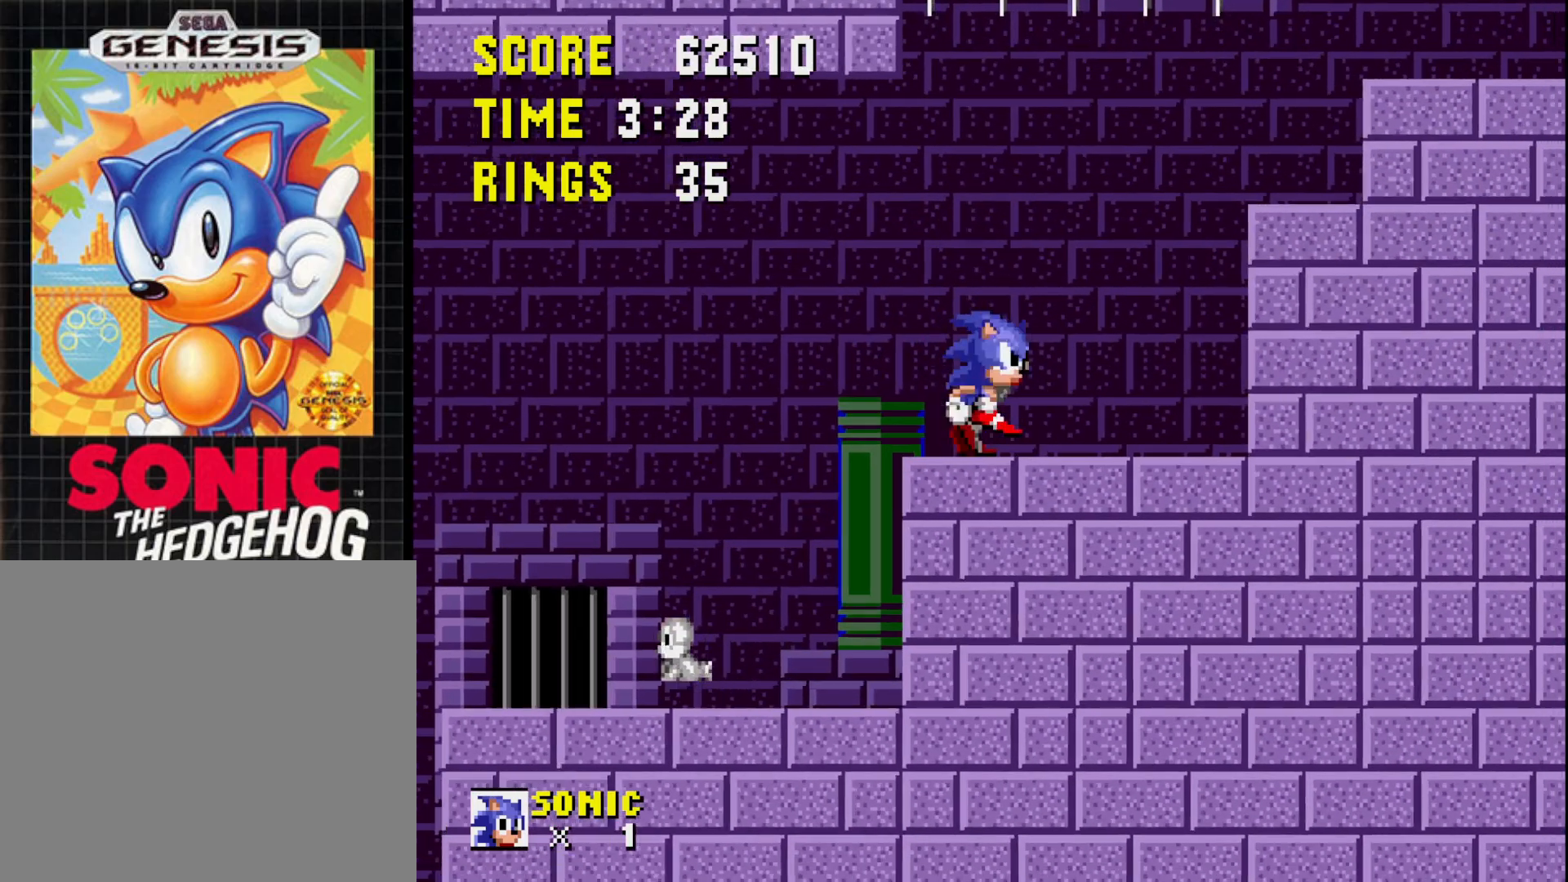
{"buttons": ["A", "DPAD_RIGHT"], "right_stick": "center", "events": [[333, "A", "down"]]}
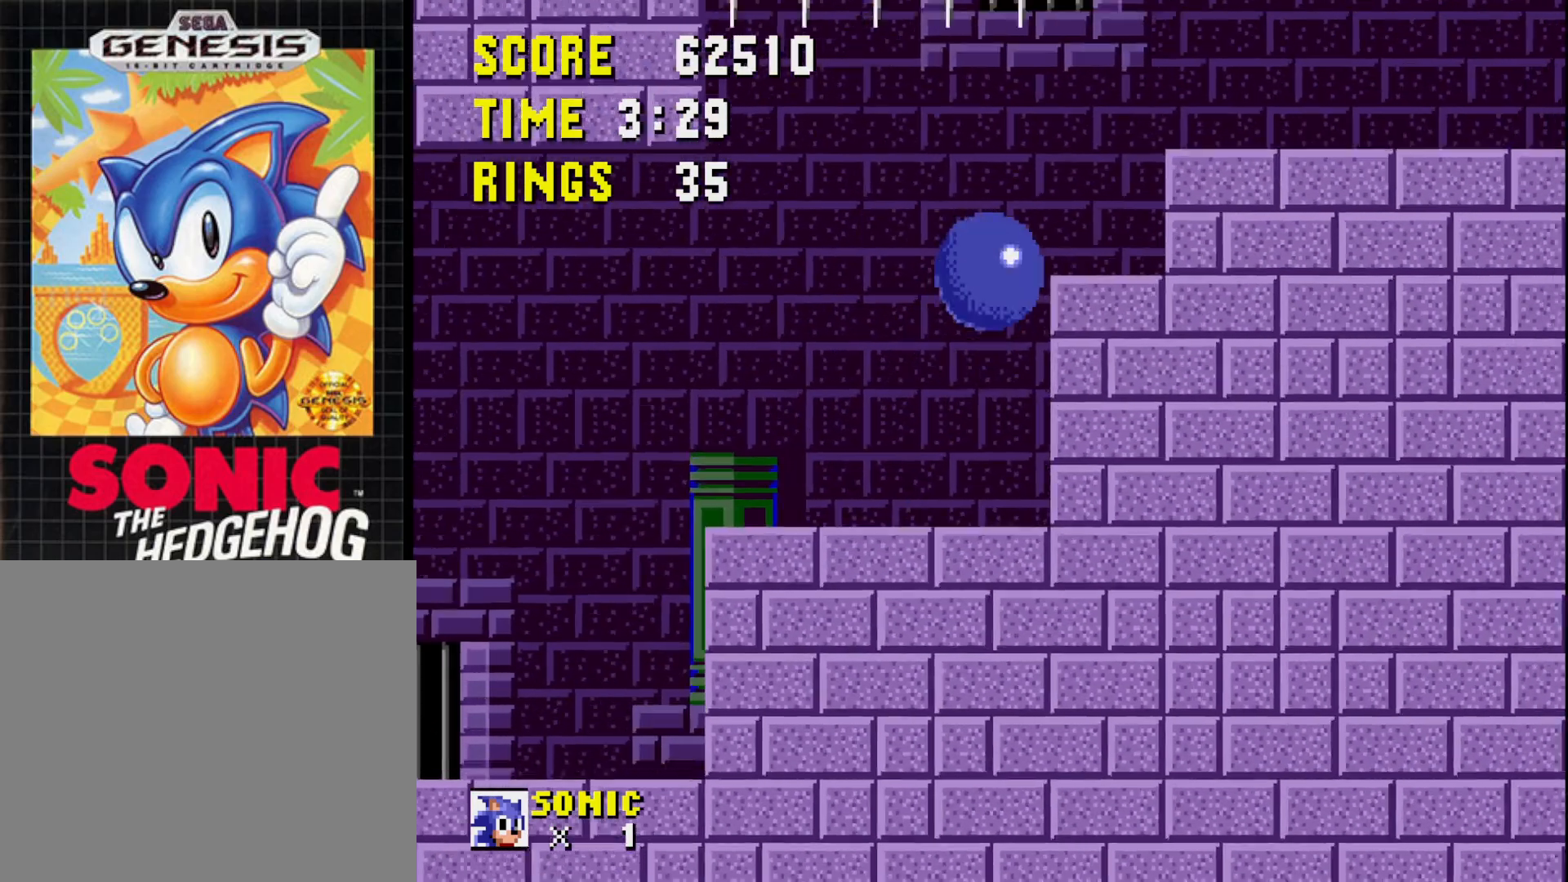
{"buttons": ["DPAD_LEFT"], "right_stick": "center", "events": [[67, "A", "up"], [383, "DPAD_RIGHT", "up"], [483, "DPAD_LEFT", "down"]]}
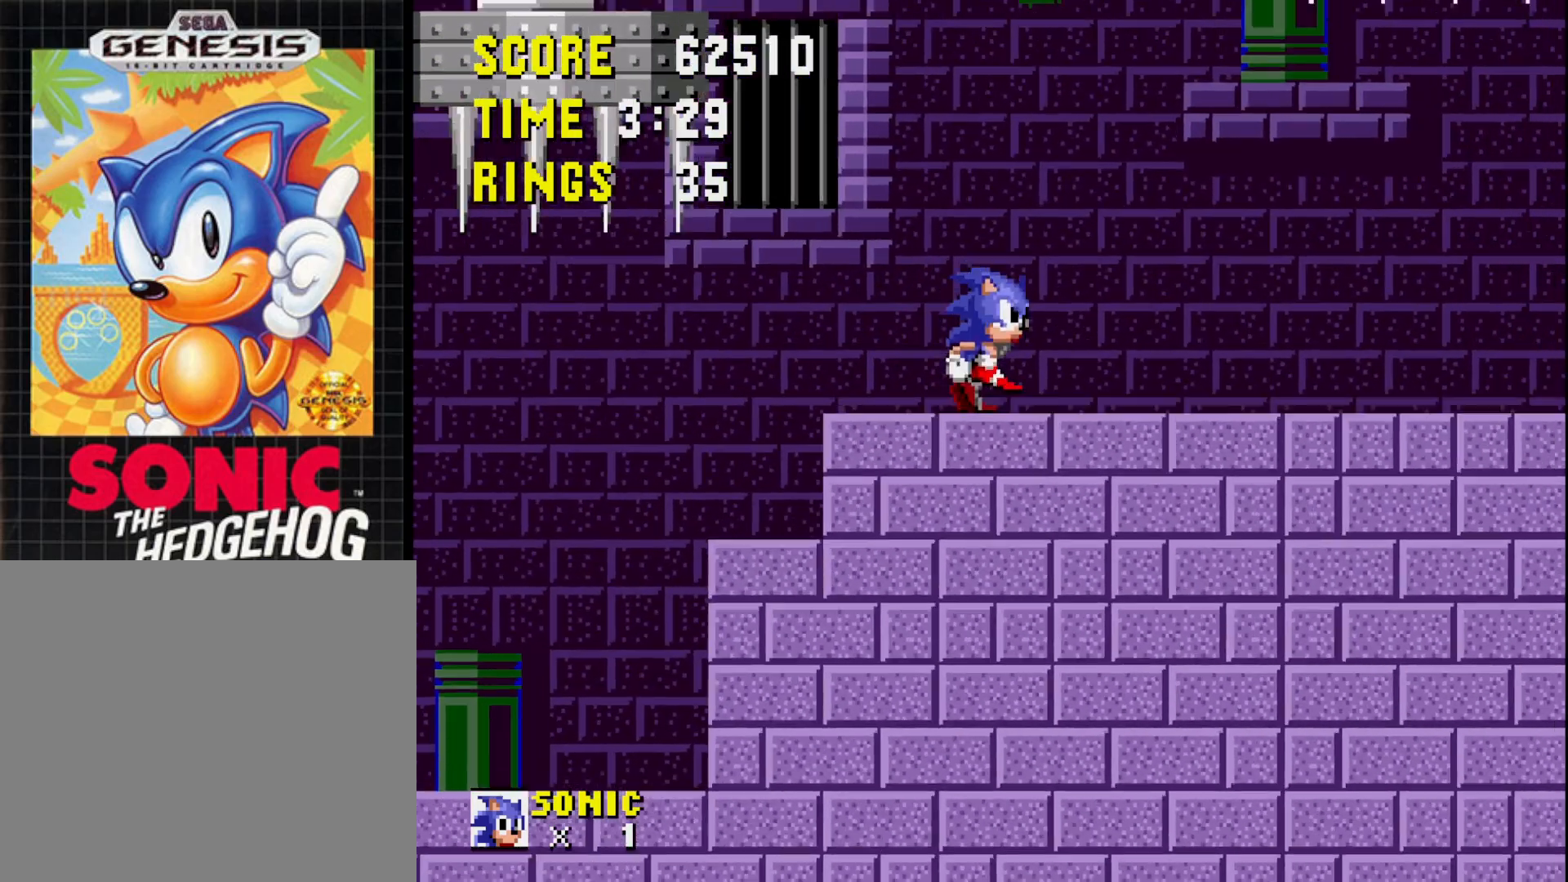
{"buttons": ["DPAD_RIGHT"], "right_stick": "center", "events": [[100, "DPAD_LEFT", "up"], [283, "DPAD_RIGHT", "down"]]}
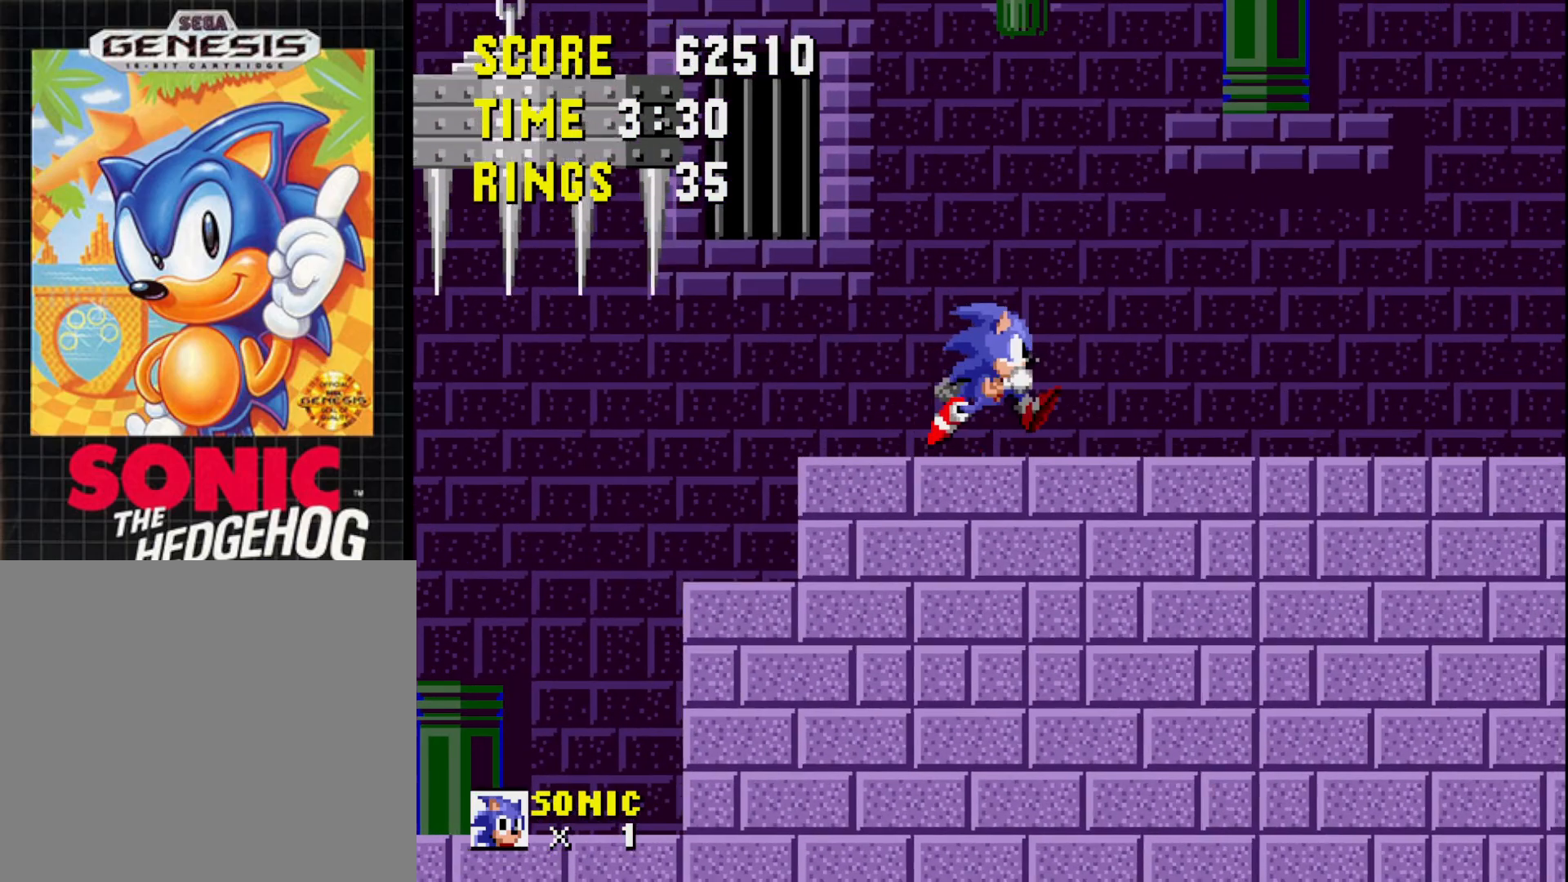
{"buttons": ["DPAD_UP"], "right_stick": "center", "events": [[17, "DPAD_RIGHT", "up"], [67, "DPAD_LEFT", "down"], [183, "DPAD_LEFT", "up"], [250, "DPAD_UP", "down"]]}
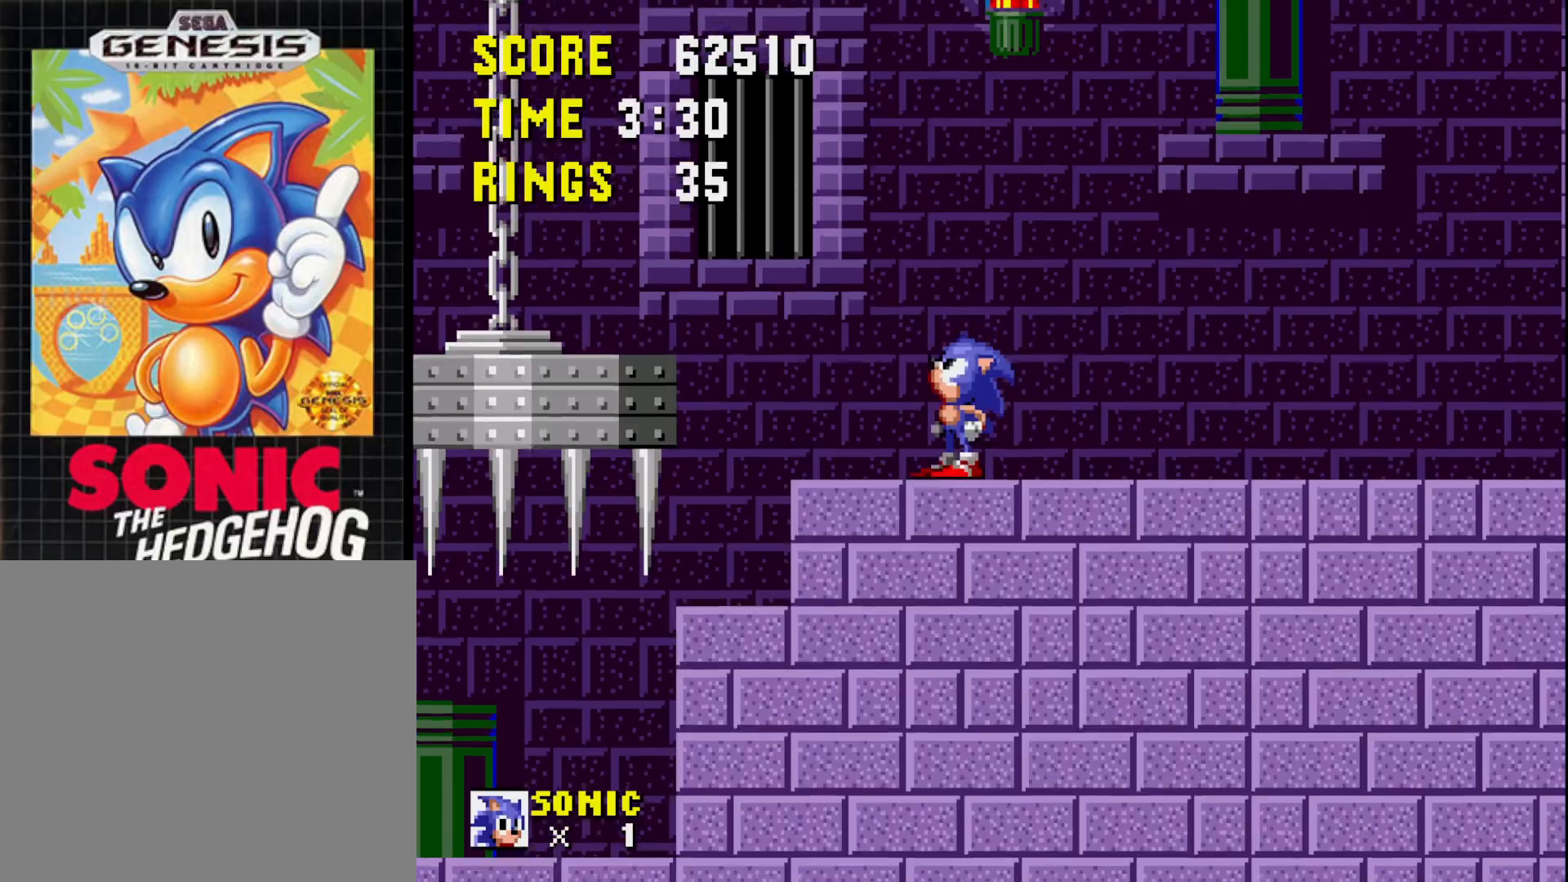
{"buttons": ["DPAD_UP"], "right_stick": "center", "events": []}
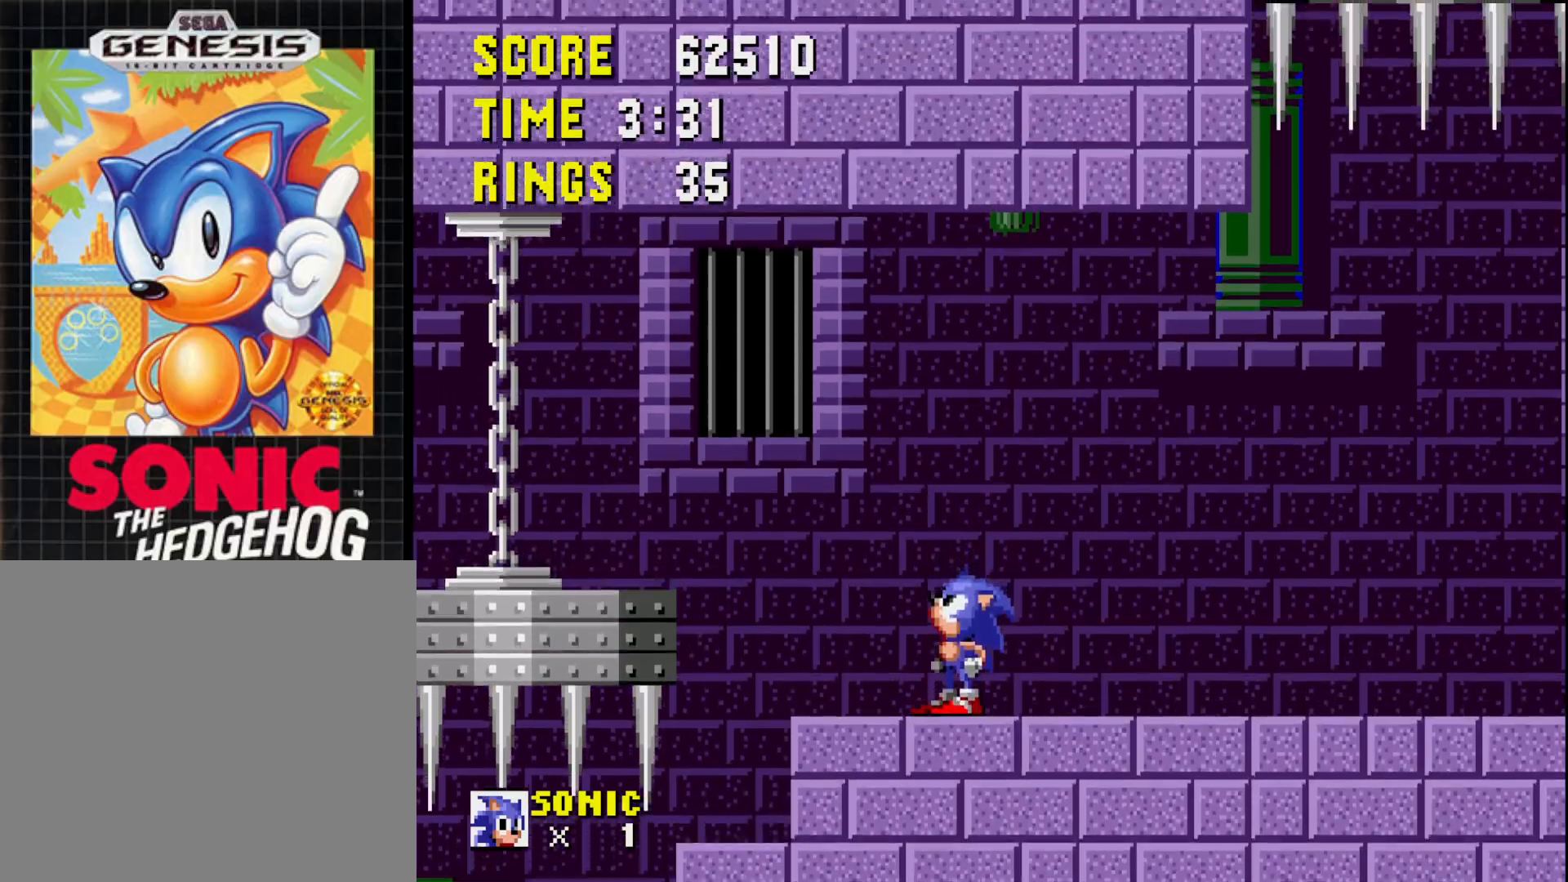
{"buttons": ["DPAD_RIGHT"], "right_stick": "center", "events": [[217, "DPAD_UP", "up"], [300, "DPAD_RIGHT", "down"]]}
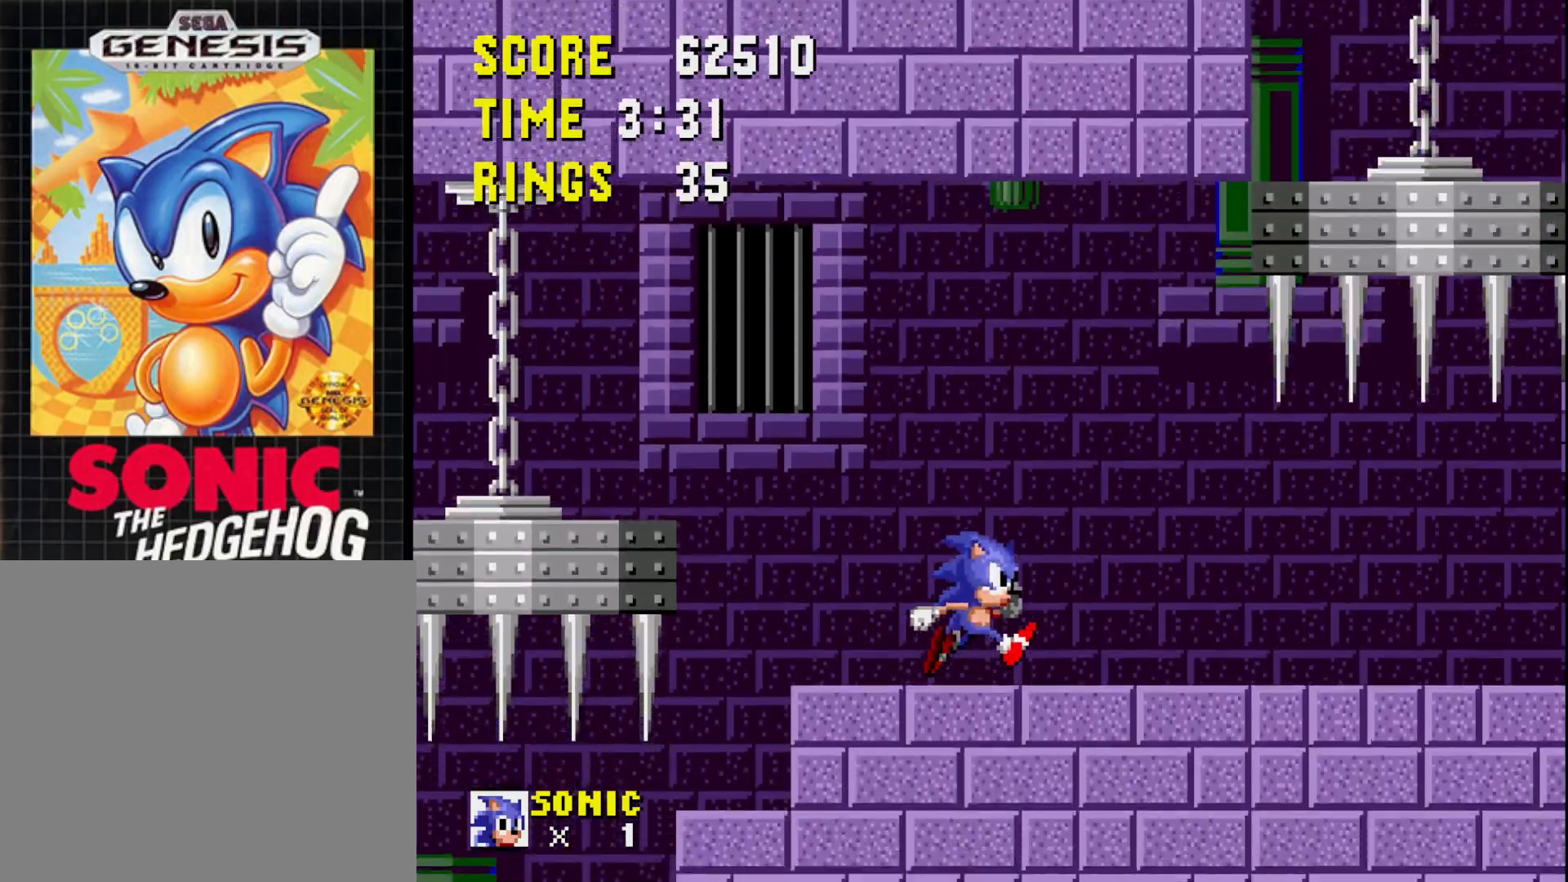
{"buttons": ["DPAD_RIGHT"], "right_stick": "center", "events": [[17, "DPAD_RIGHT", "up"], [133, "DPAD_RIGHT", "down"]]}
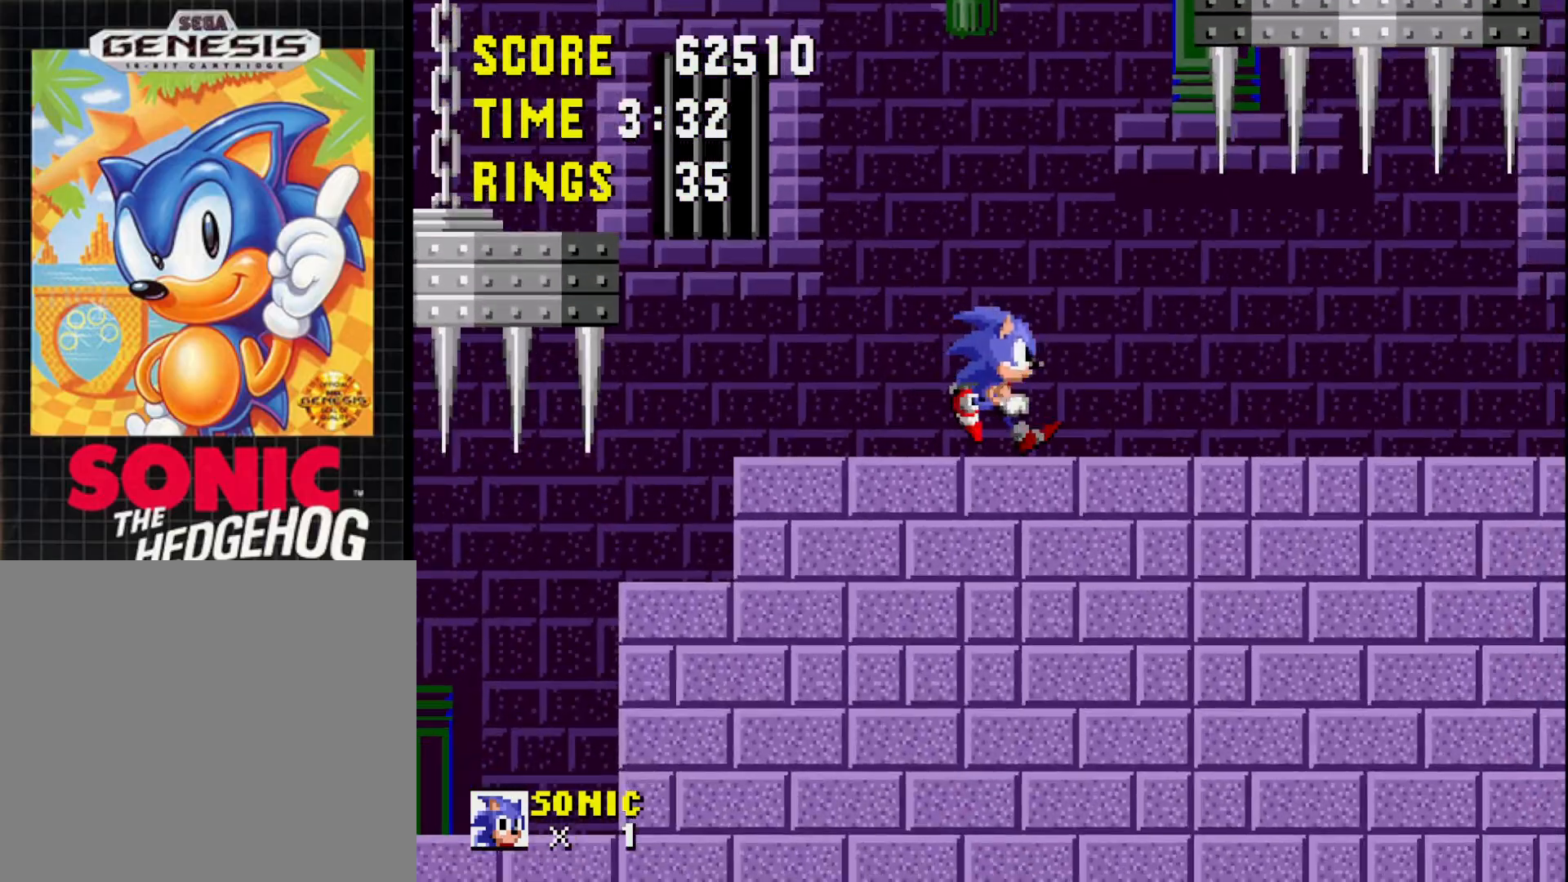
{"buttons": ["DPAD_RIGHT"], "right_stick": "center", "events": []}
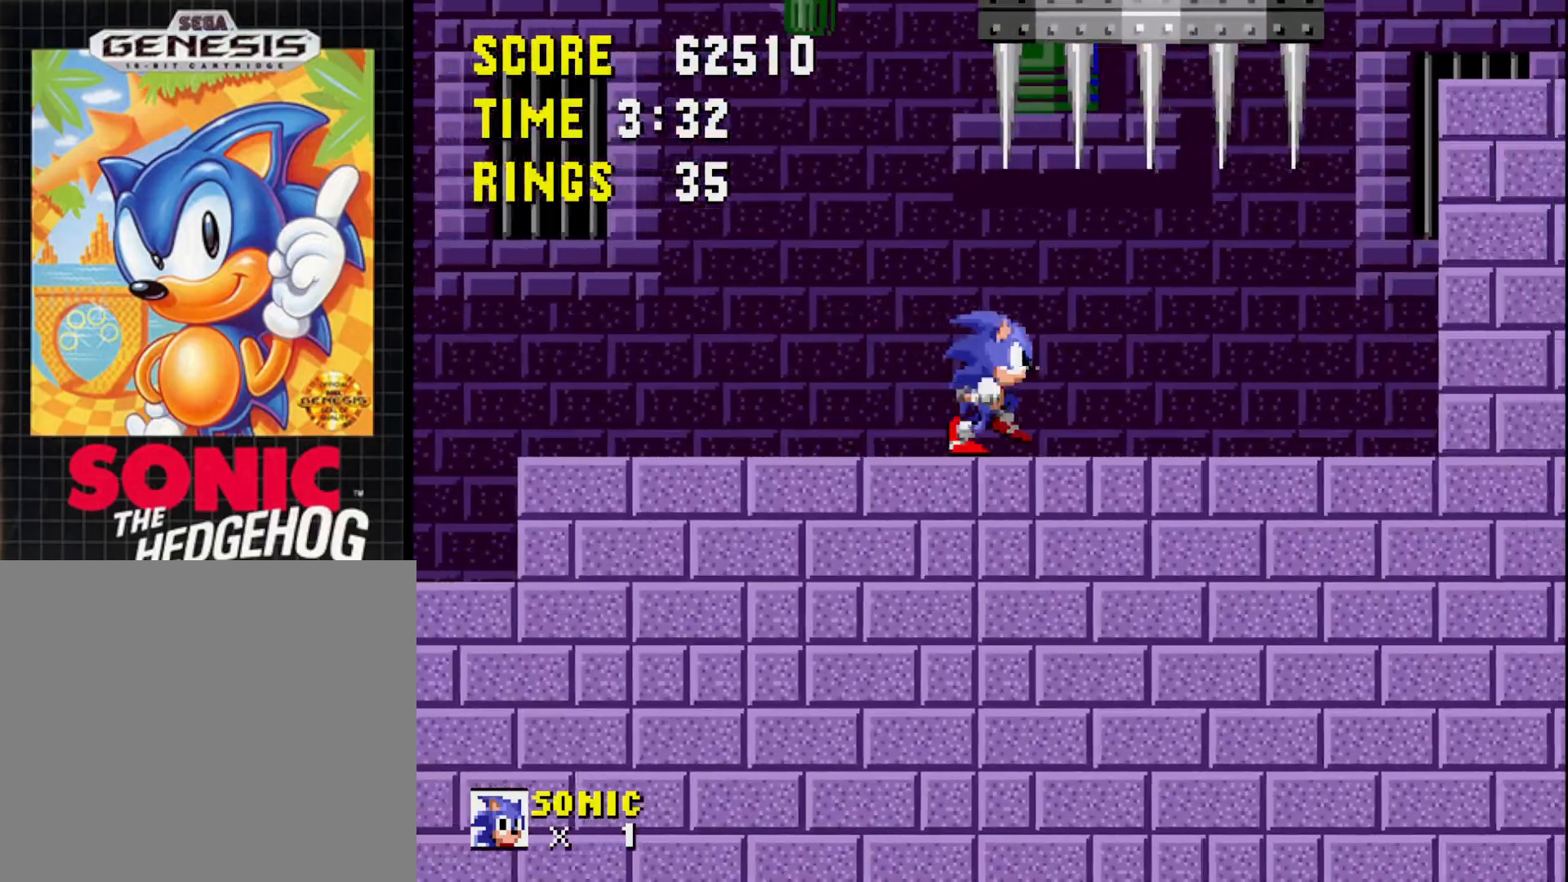
{"buttons": ["DPAD_RIGHT"], "right_stick": "center", "events": []}
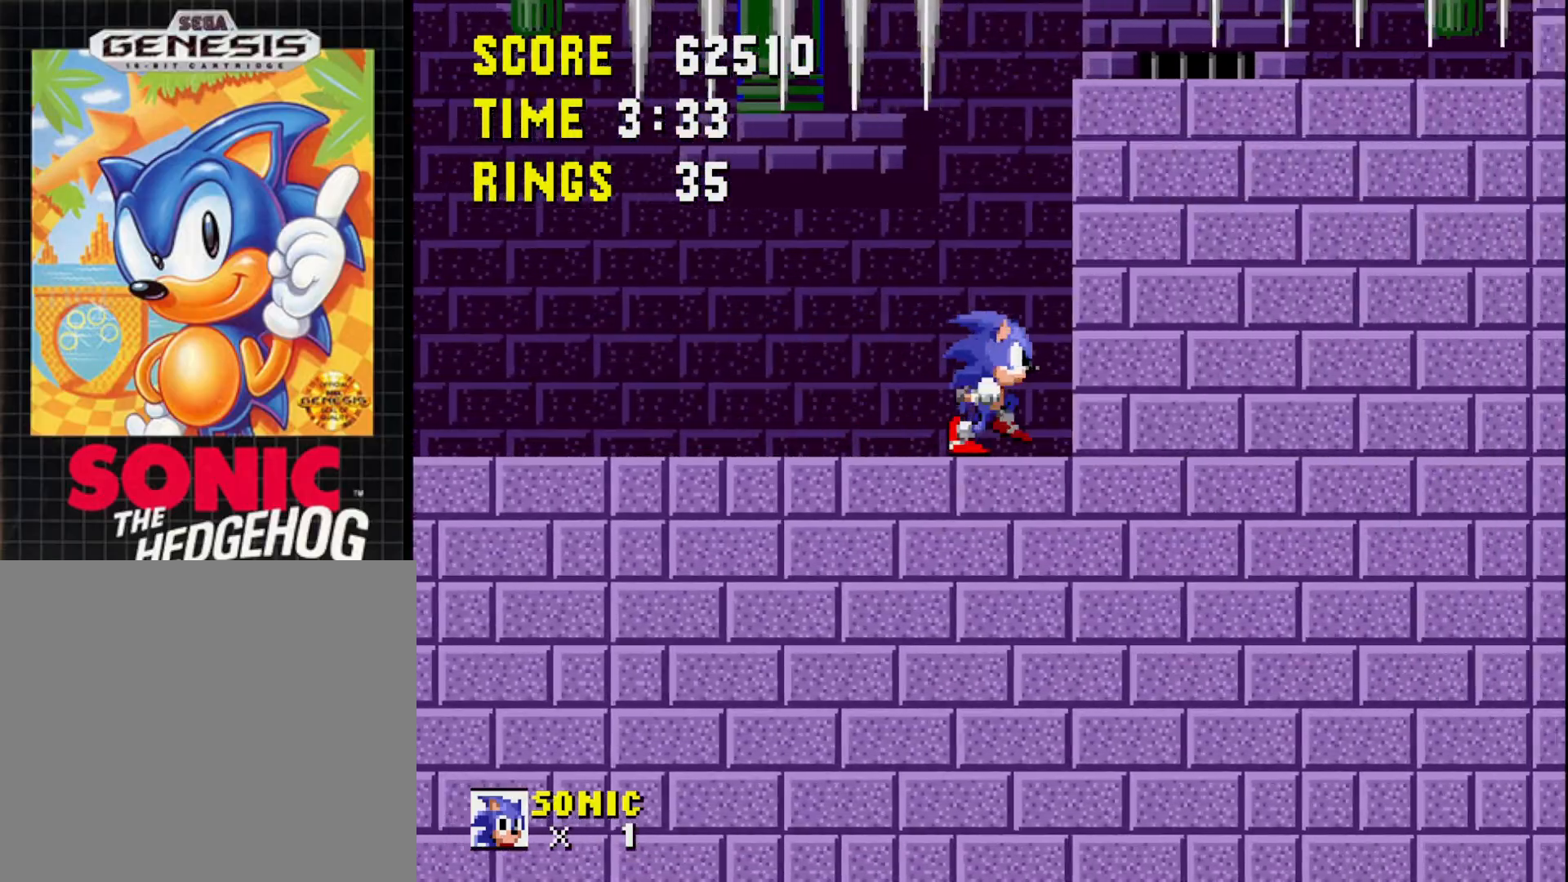
{"buttons": ["A", "DPAD_RIGHT"], "right_stick": "center", "events": [[83, "A", "down"]]}
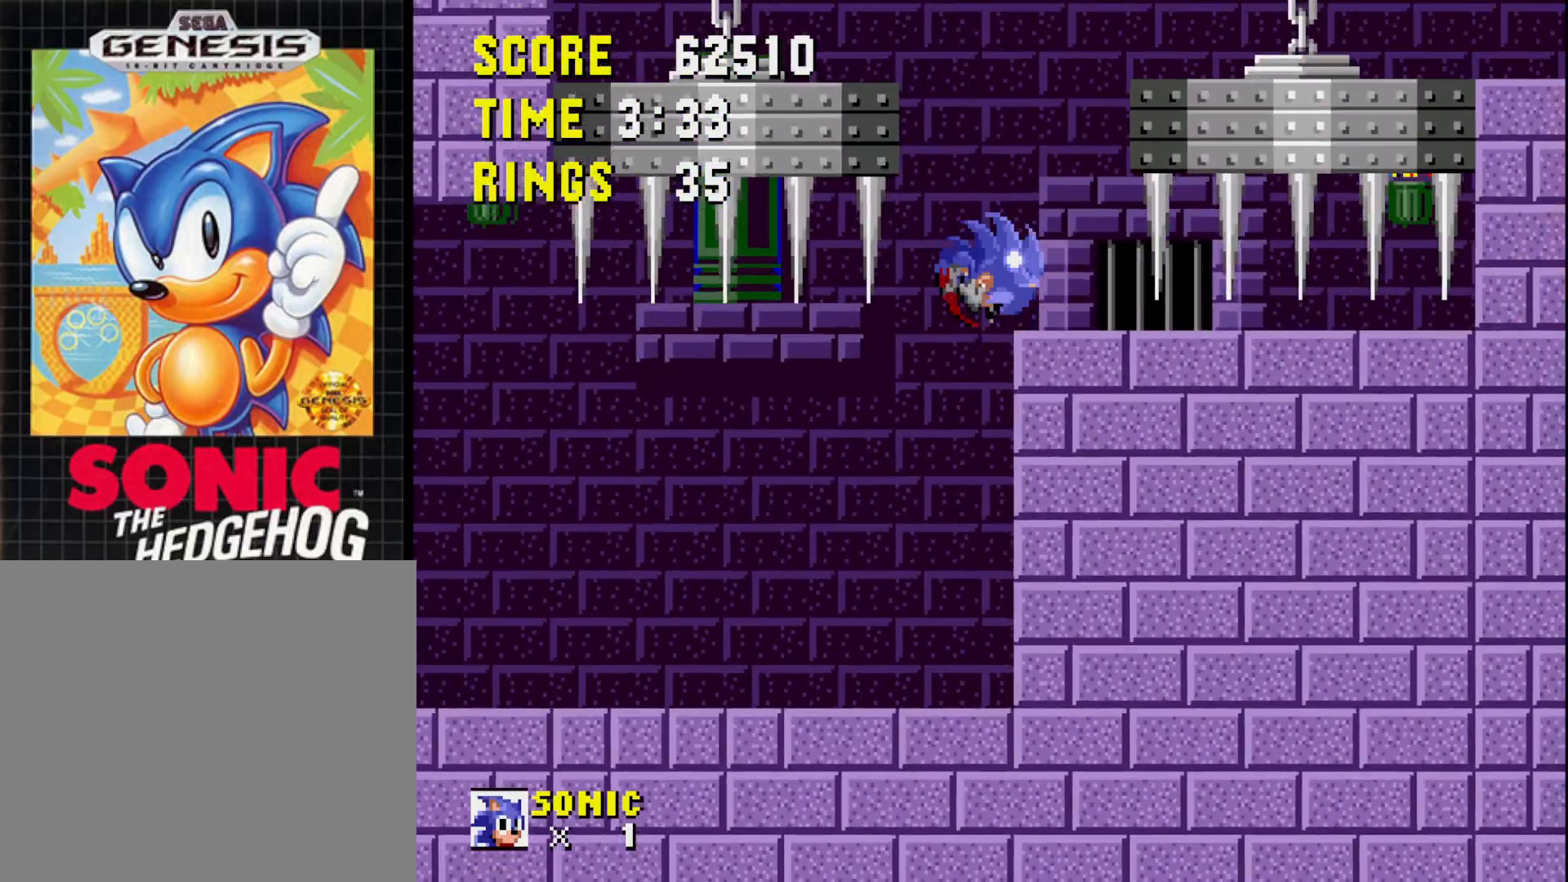
{"buttons": ["A", "DPAD_RIGHT"], "right_stick": "center", "events": [[50, "DPAD_RIGHT", "up"], [67, "A", "up"], [183, "DPAD_LEFT", "down"], [283, "DPAD_LEFT", "up"], [367, "A", "down"], [417, "DPAD_RIGHT", "down"]]}
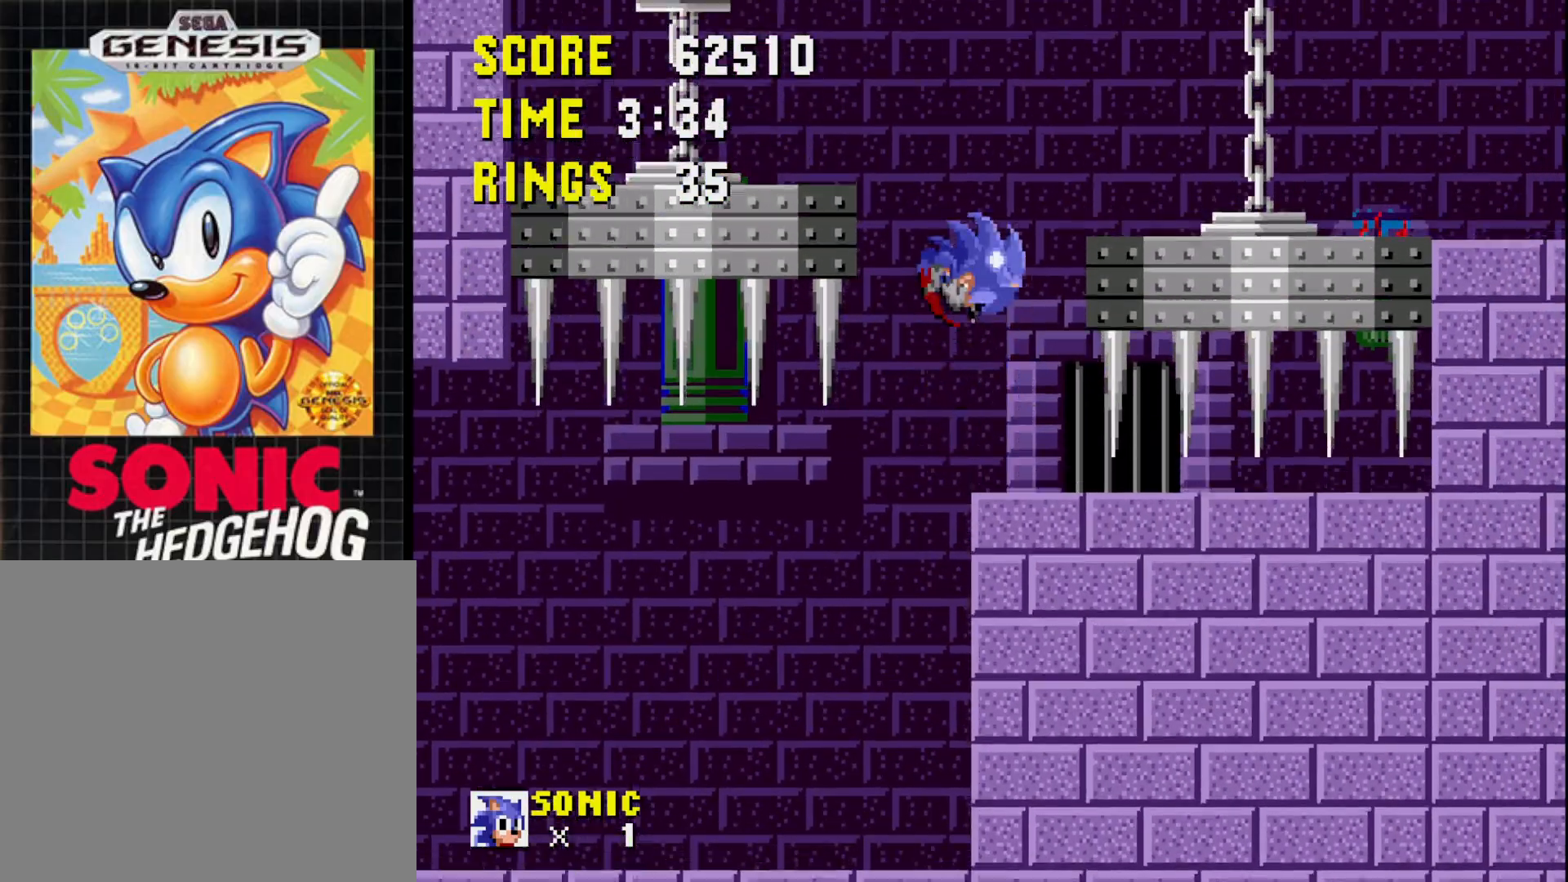
{"buttons": ["DPAD_RIGHT"], "right_stick": "center", "events": [[250, "A", "up"]]}
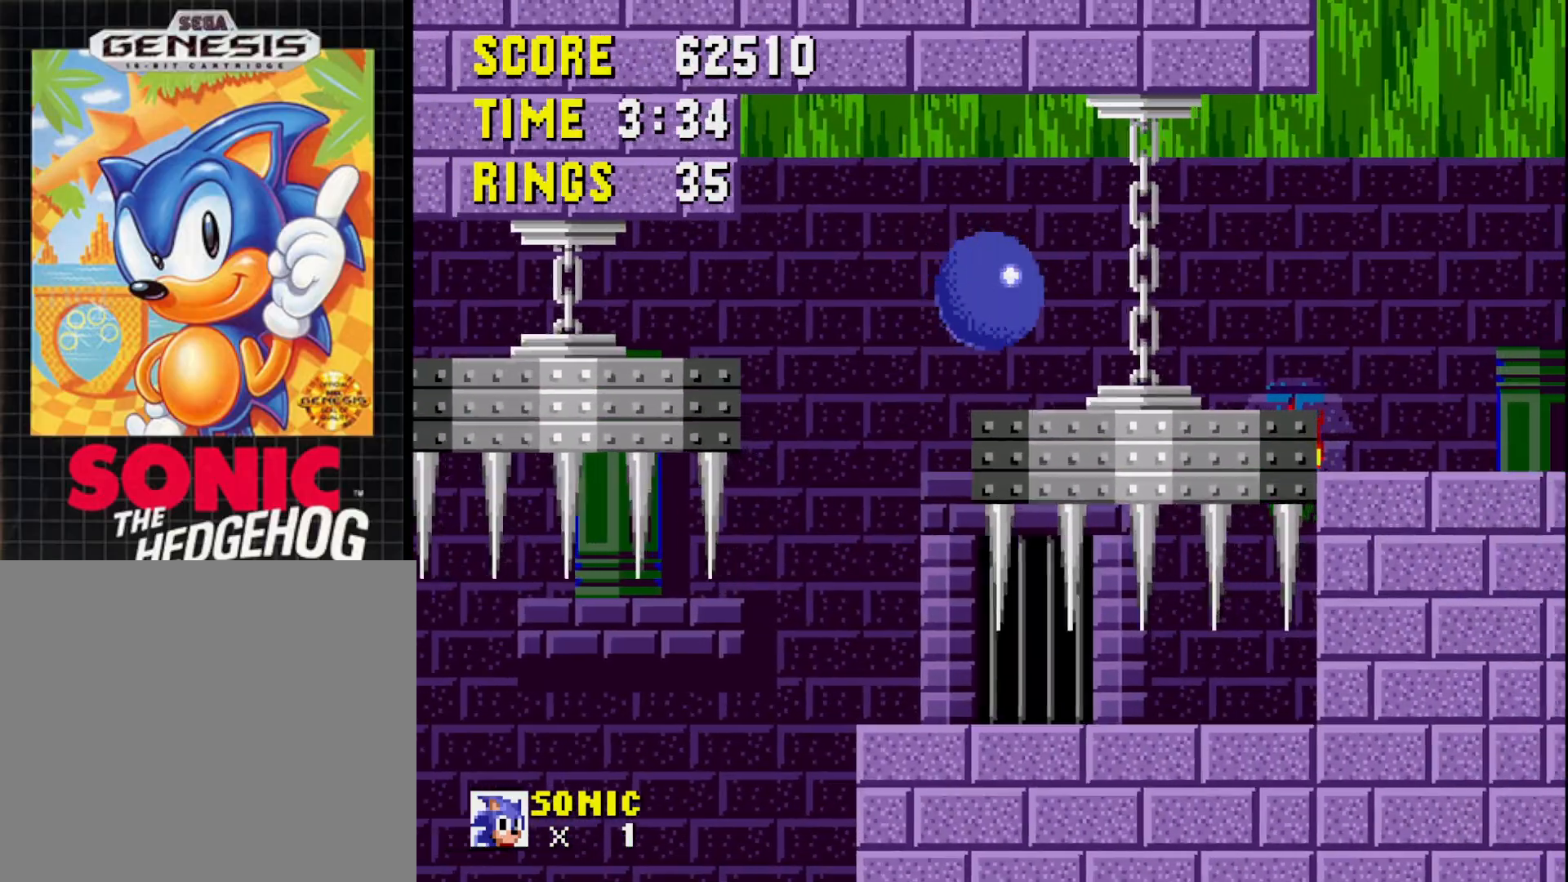
{"buttons": [], "right_stick": "center", "events": [[433, "DPAD_RIGHT", "up"]]}
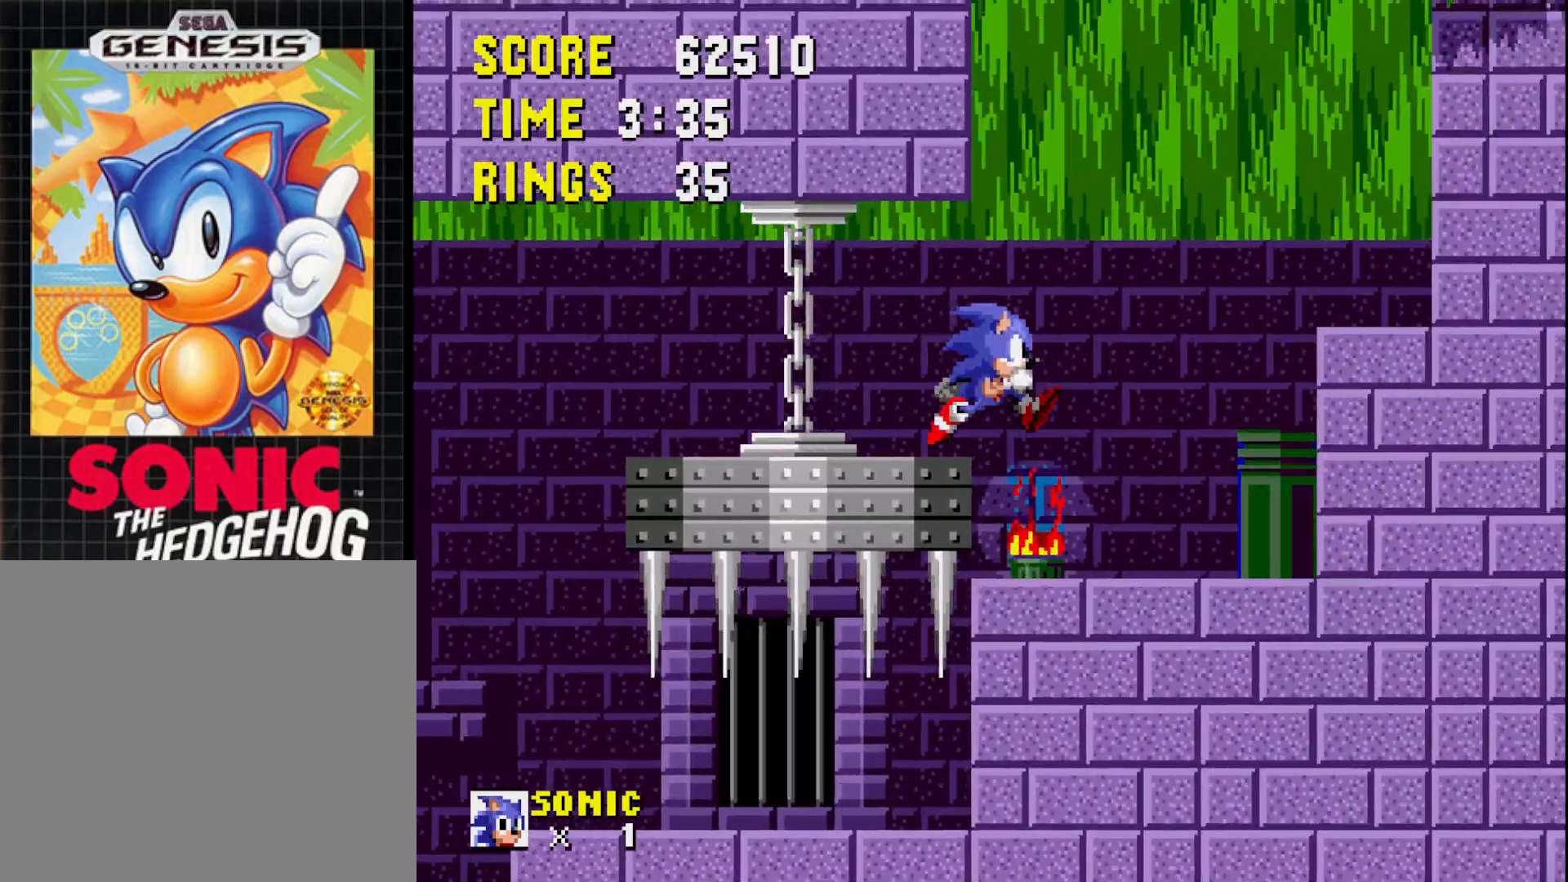
{"buttons": ["A"], "right_stick": "center", "events": [[167, "DPAD_LEFT", "down"], [383, "DPAD_LEFT", "up"], [450, "A", "down"]]}
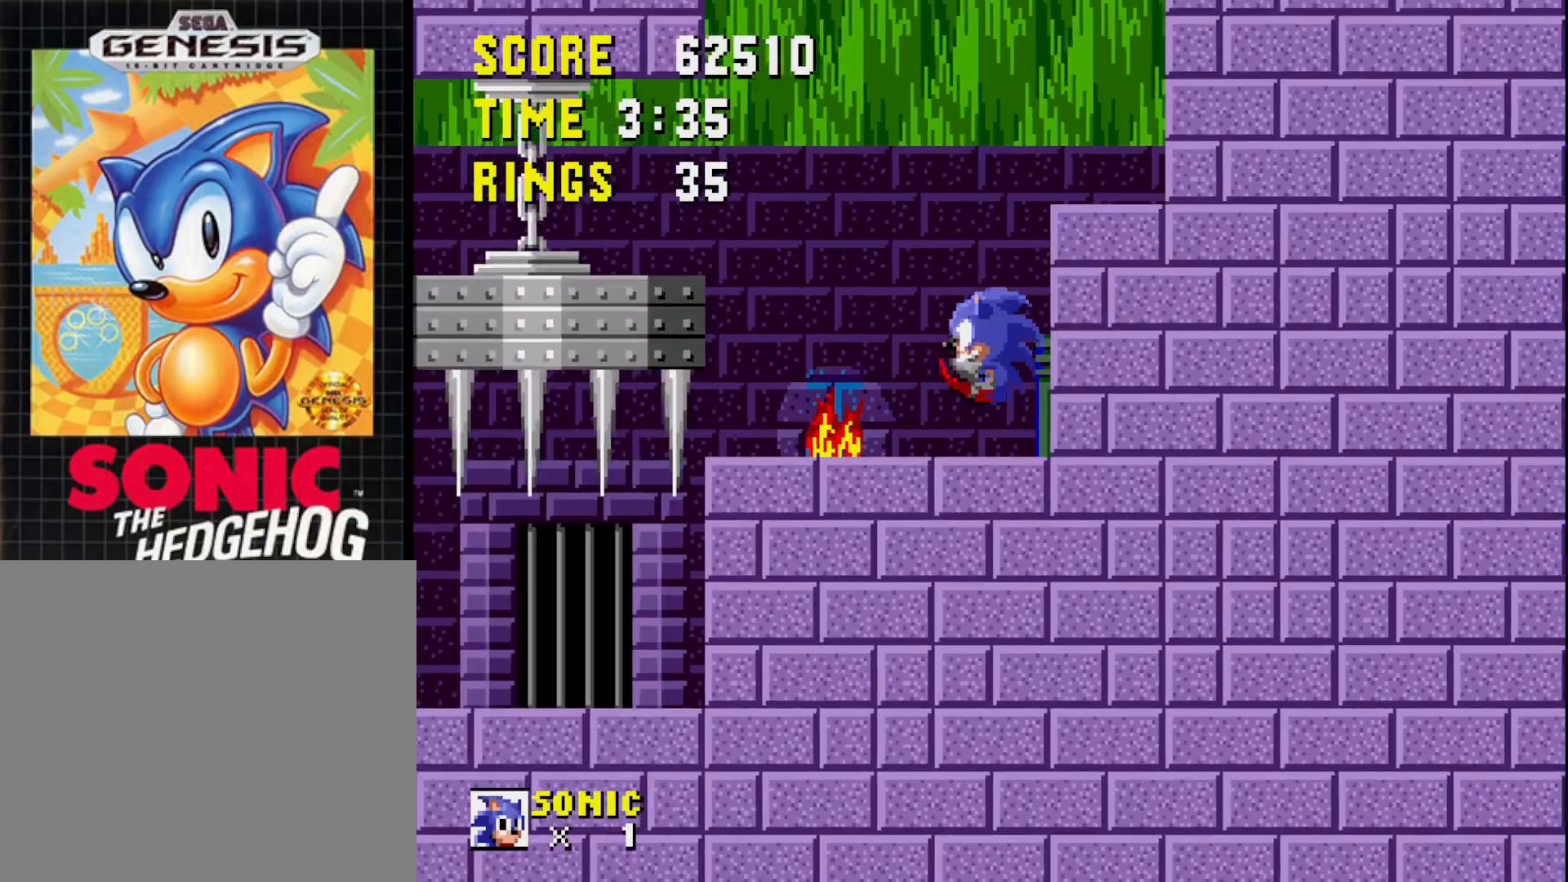
{"buttons": [], "right_stick": "center", "events": [[167, "DPAD_RIGHT", "down"], [217, "A", "up"], [383, "DPAD_RIGHT", "up"]]}
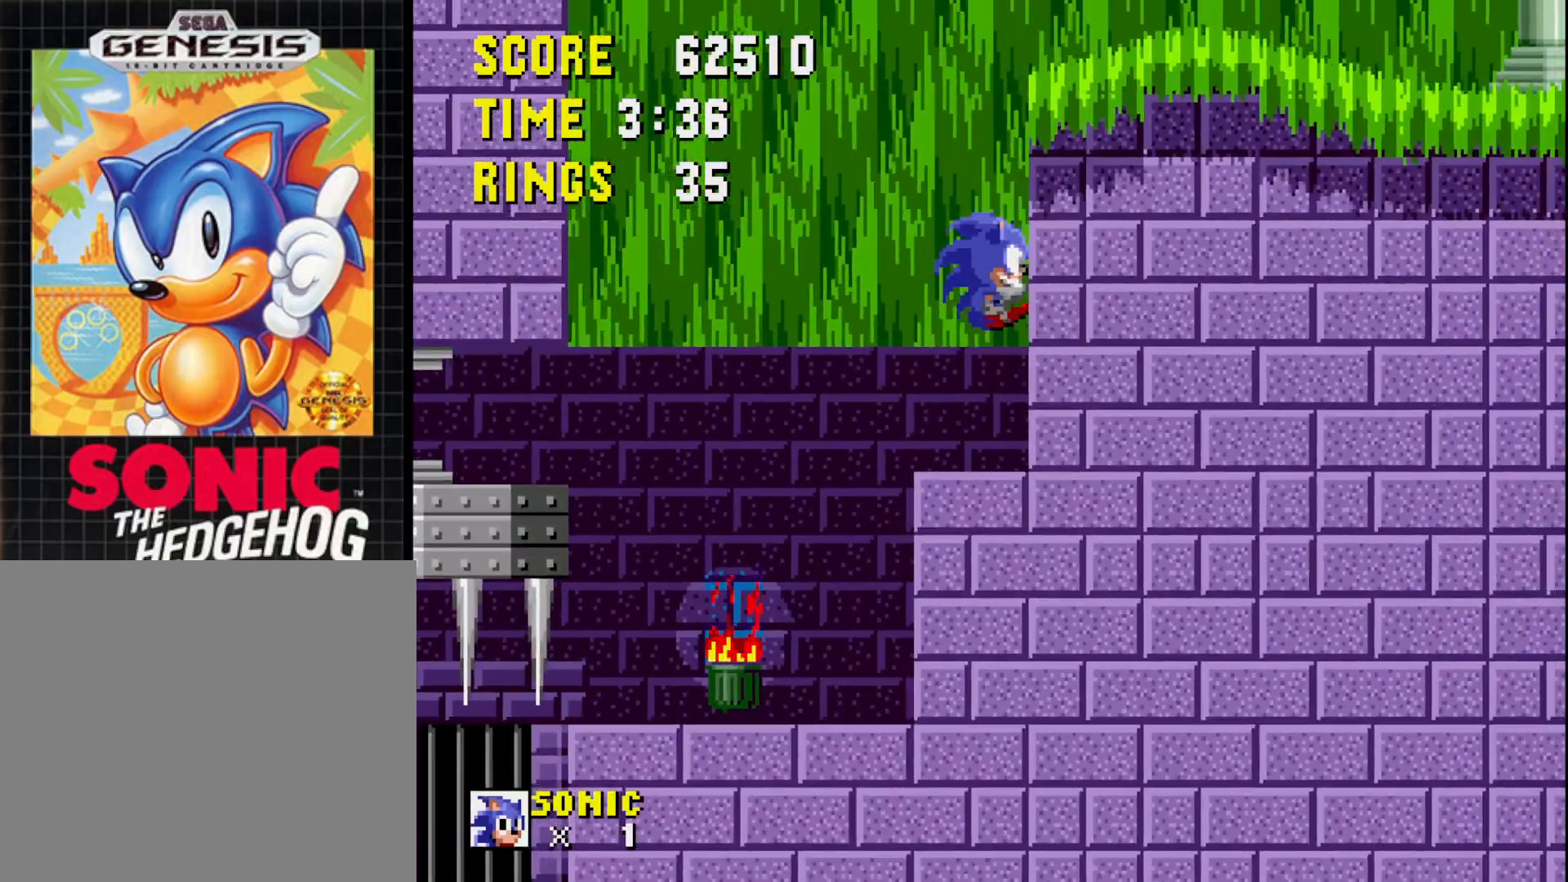
{"buttons": ["A", "DPAD_RIGHT"], "right_stick": "center", "events": [[267, "A", "down"], [467, "DPAD_RIGHT", "down"]]}
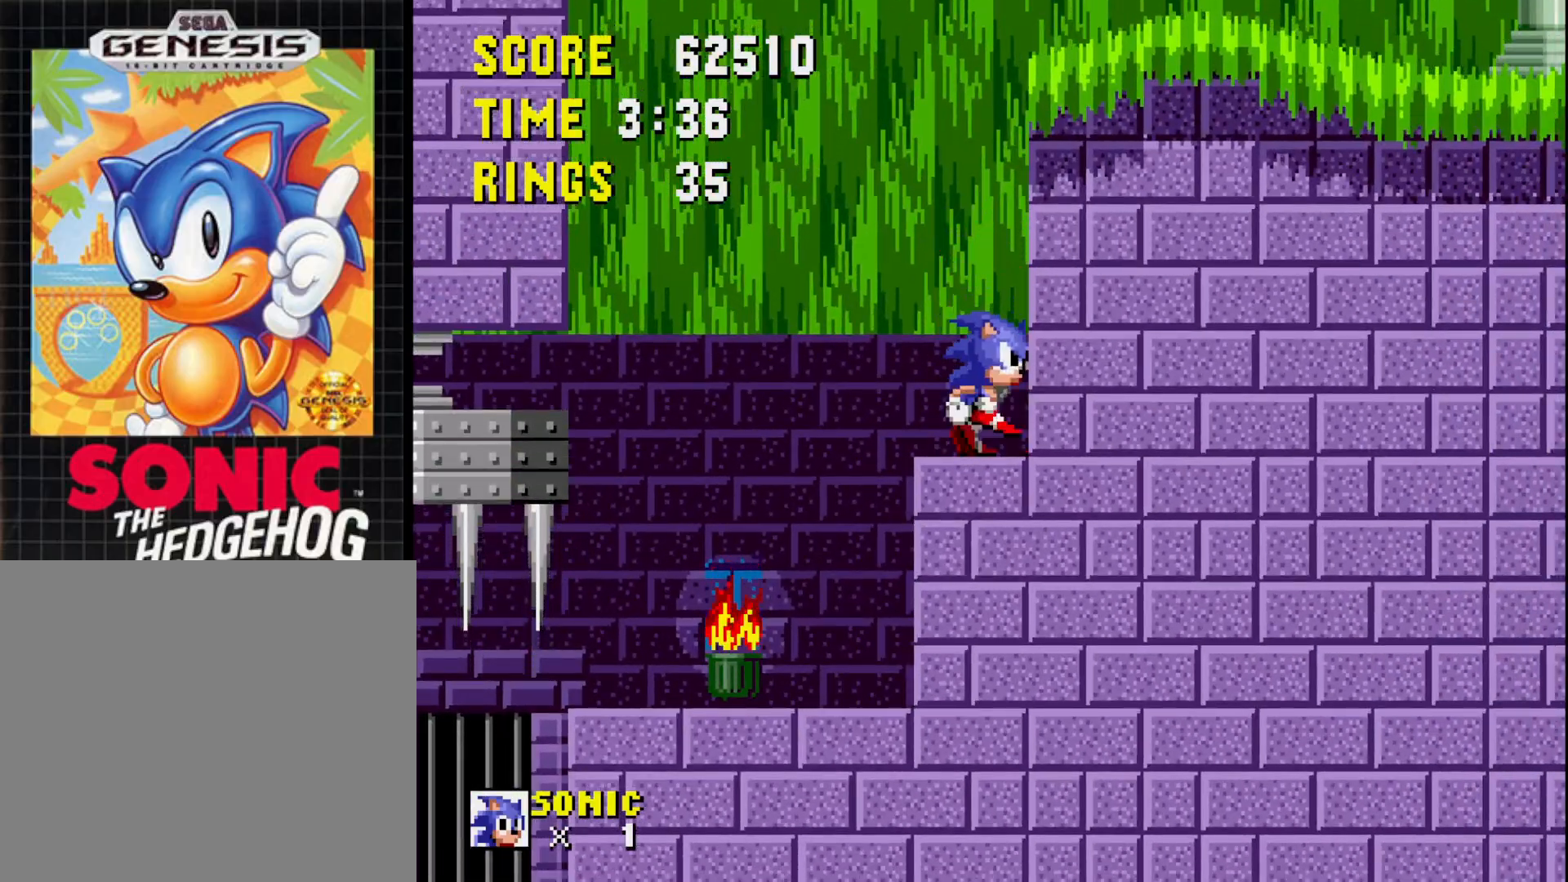
{"buttons": ["DPAD_RIGHT"], "right_stick": "center", "events": [[500, "A", "up"]]}
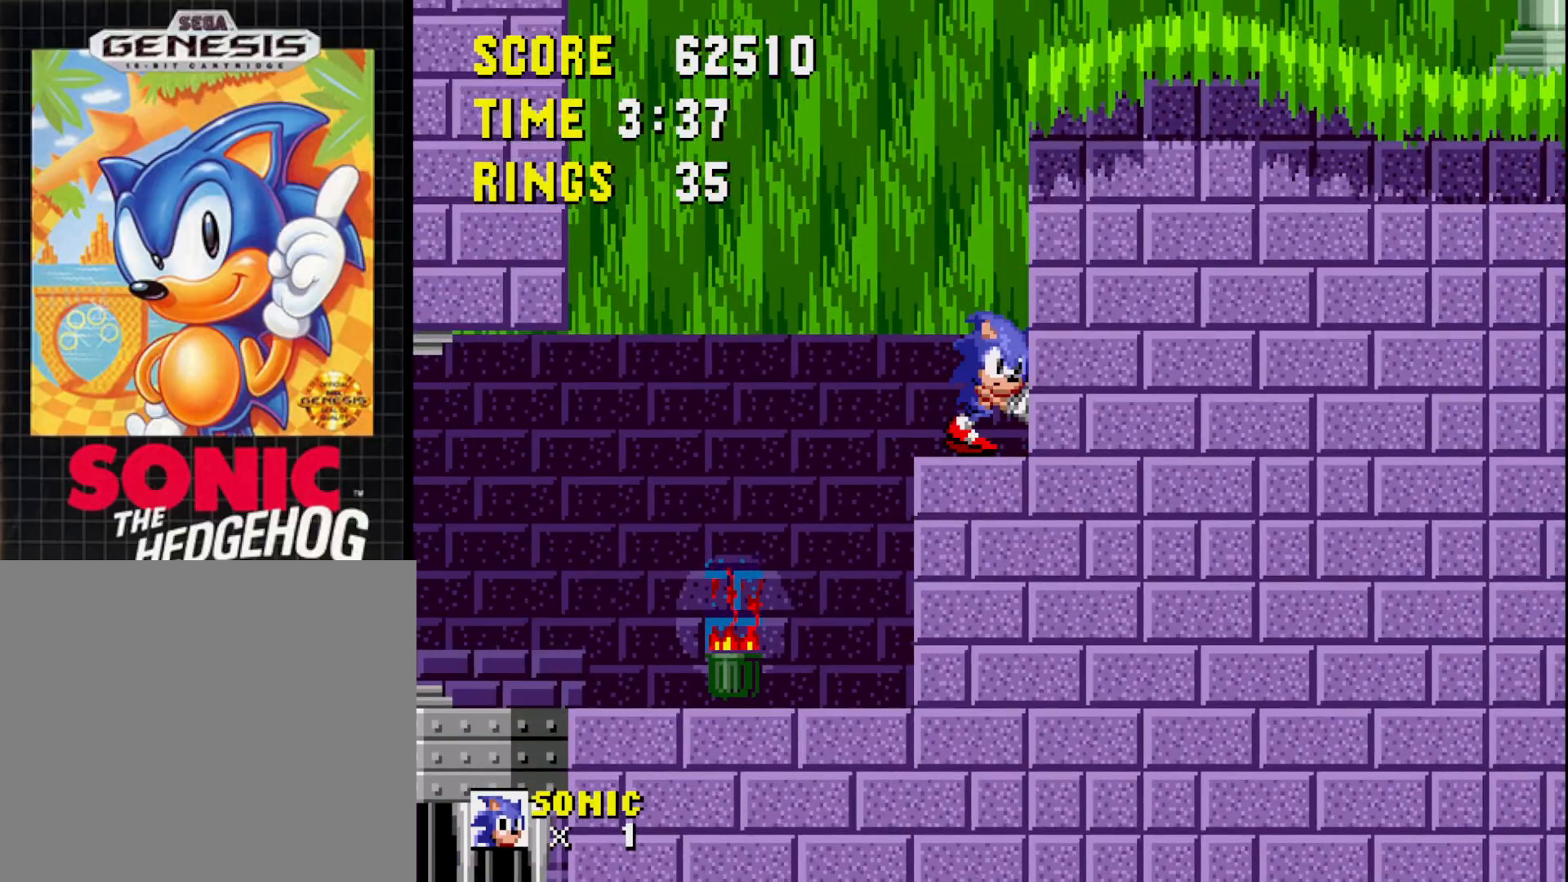
{"buttons": ["A", "DPAD_RIGHT"], "right_stick": "center", "events": [[67, "A", "down"]]}
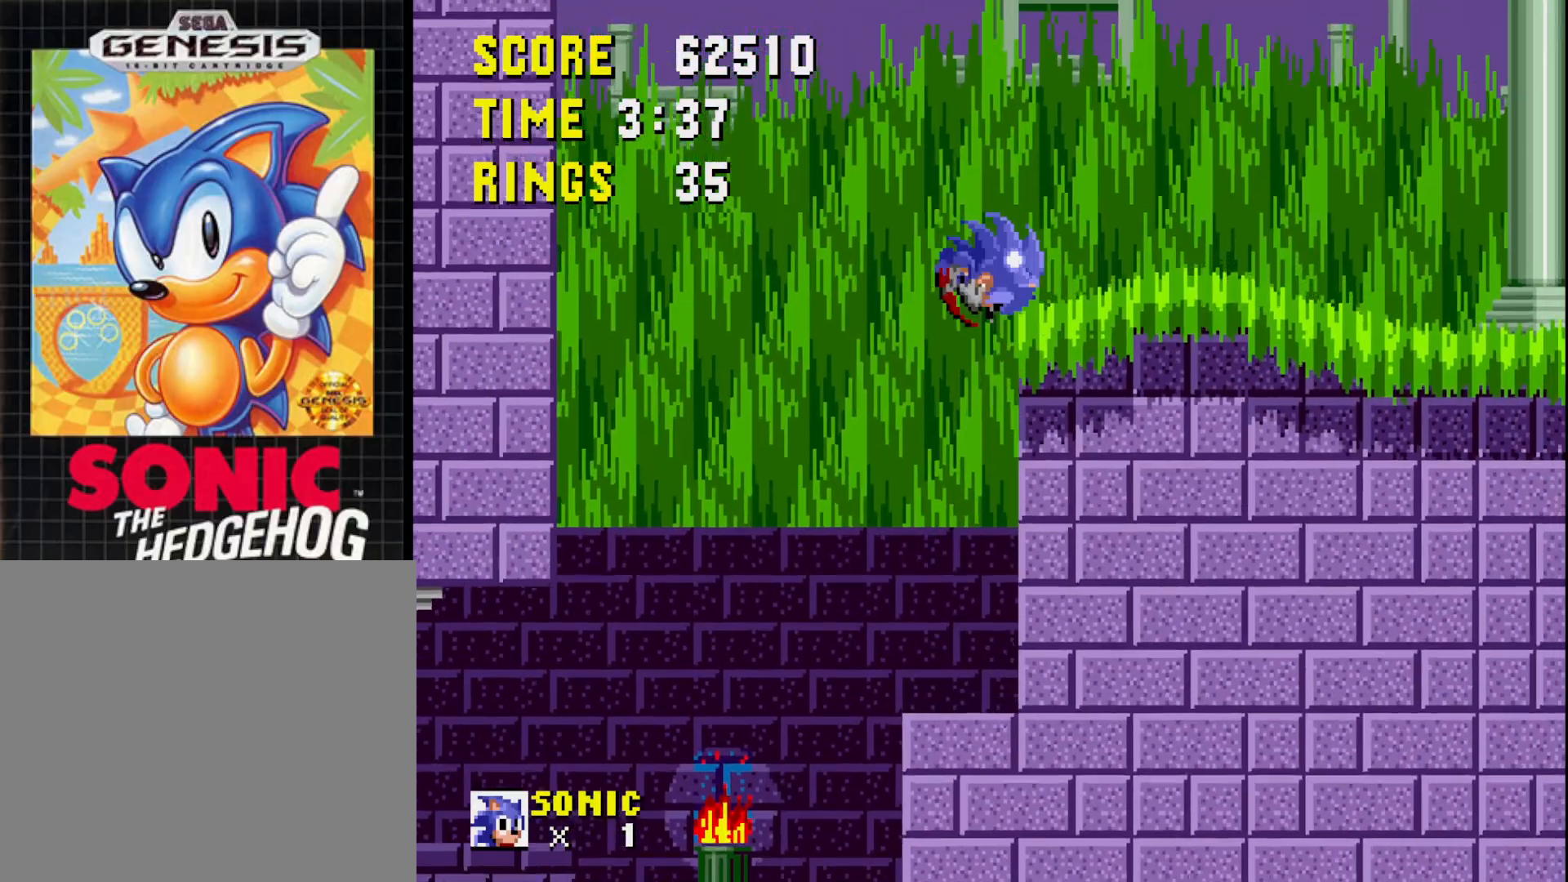
{"buttons": ["DPAD_RIGHT"], "right_stick": "center", "events": [[83, "A", "up"]]}
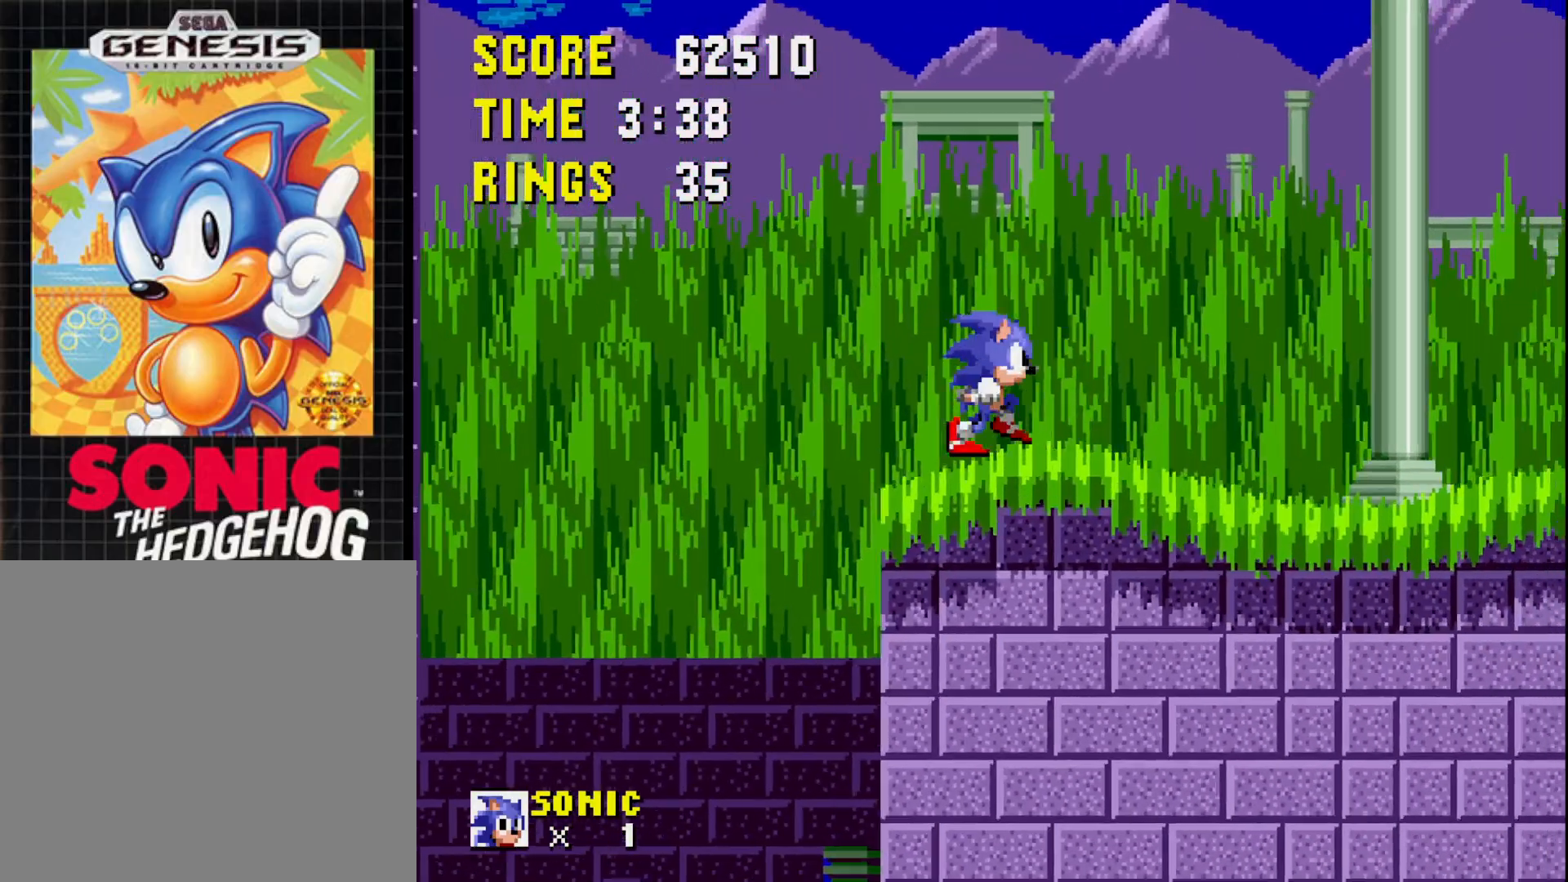
{"buttons": [], "right_stick": "center", "events": [[500, "DPAD_RIGHT", "up"]]}
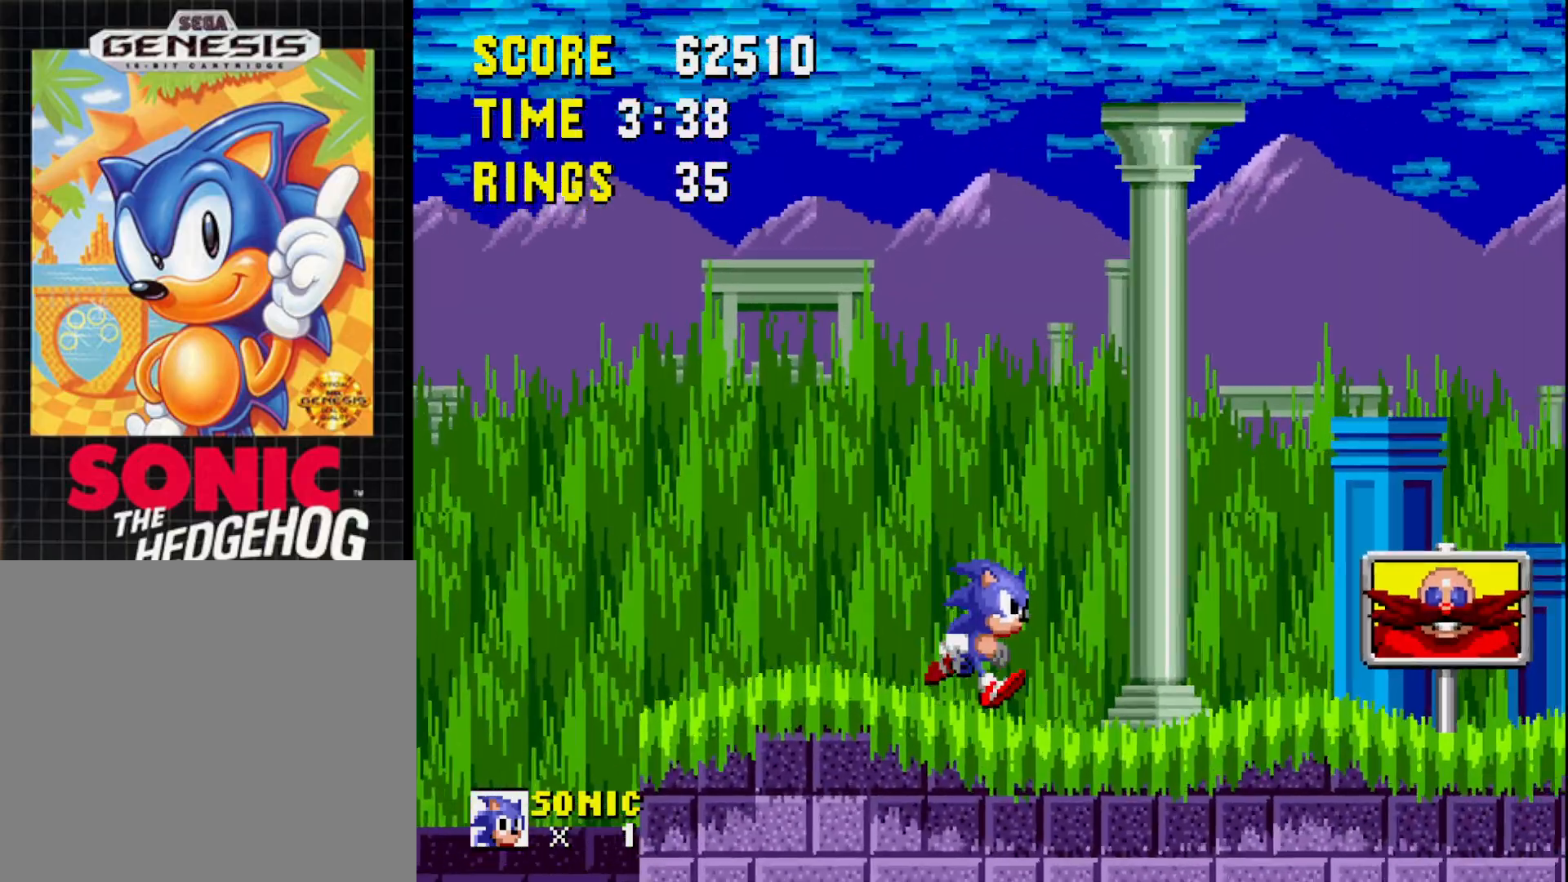
{"buttons": ["DPAD_RIGHT"], "right_stick": "center", "events": [[200, "DPAD_RIGHT", "down"]]}
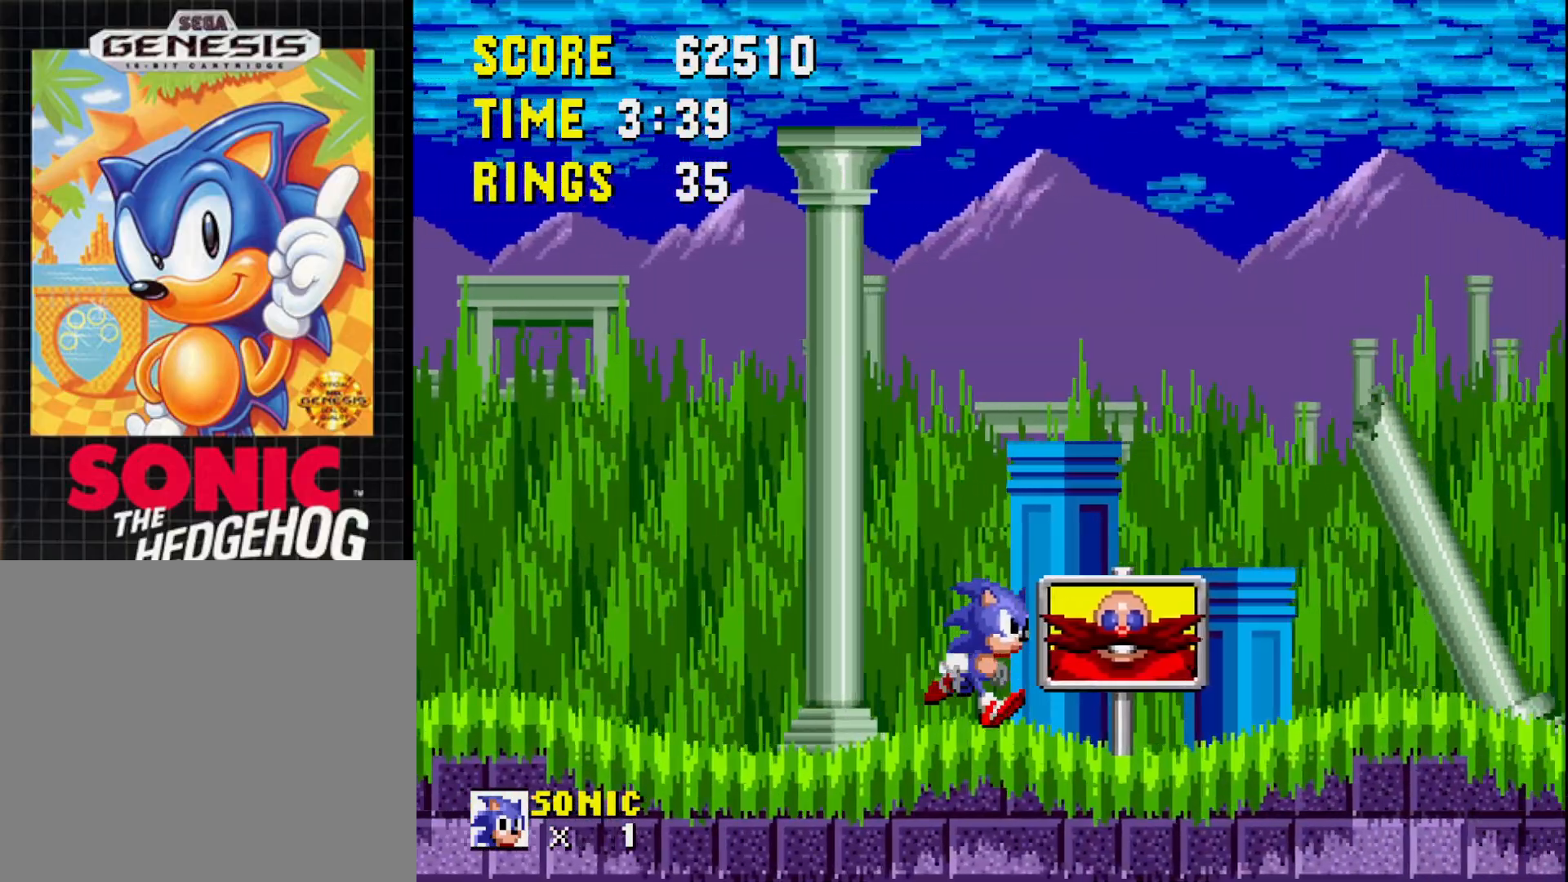
{"buttons": ["DPAD_LEFT"], "right_stick": "center", "events": [[233, "A", "down"], [233, "DPAD_RIGHT", "up"], [483, "A", "up"], [483, "DPAD_LEFT", "down"]]}
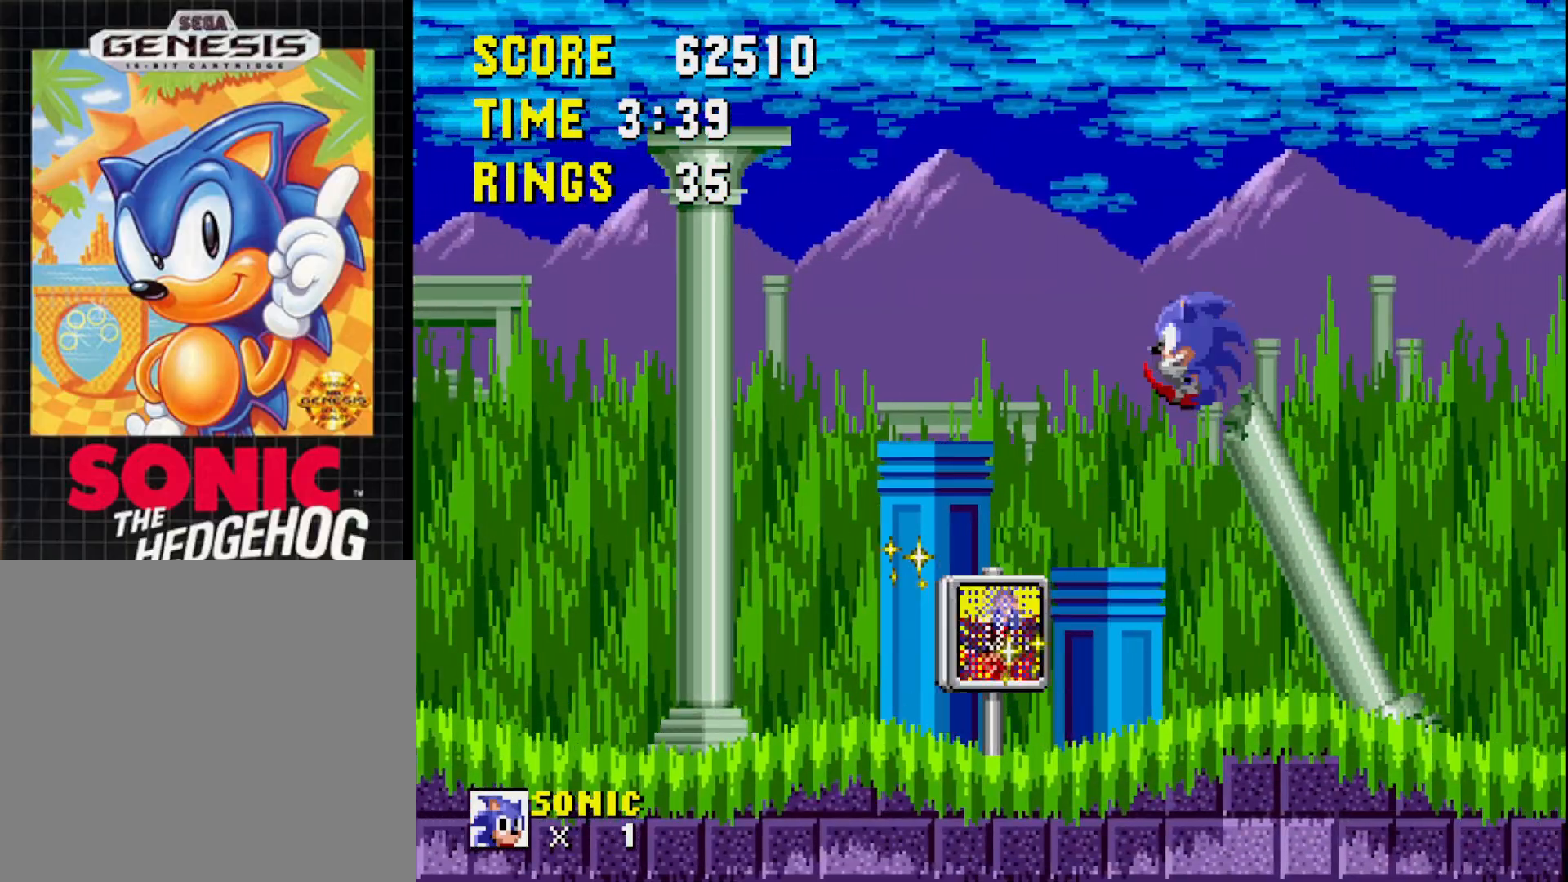
{"buttons": [], "right_stick": "center", "events": [[317, "DPAD_LEFT", "up"]]}
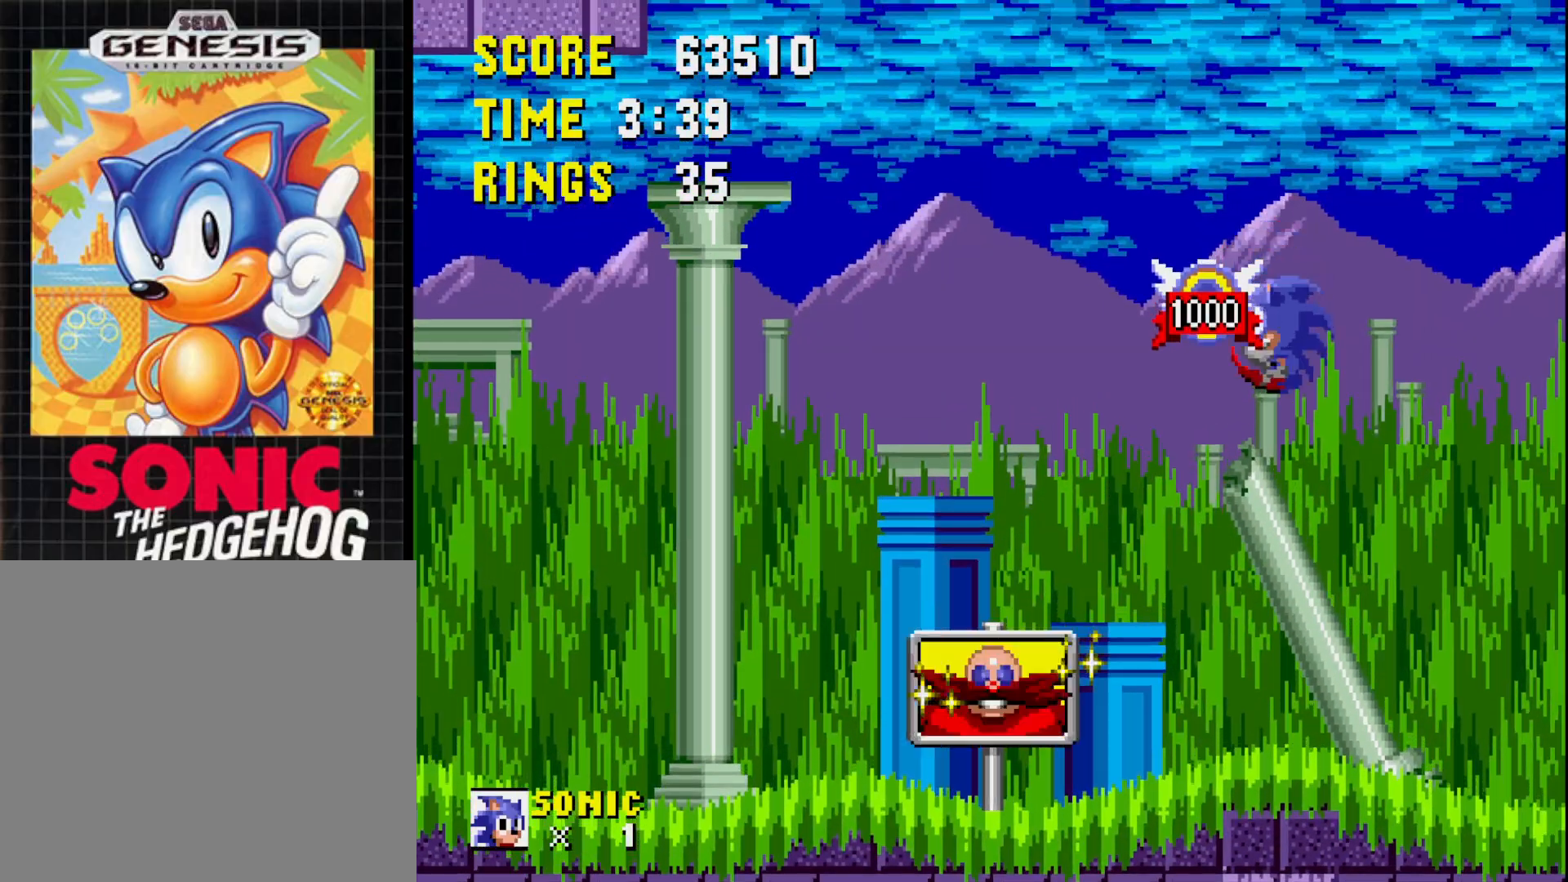
{"buttons": ["A", "DPAD_RIGHT"], "right_stick": "center", "events": [[167, "DPAD_RIGHT", "down"], [400, "A", "down"]]}
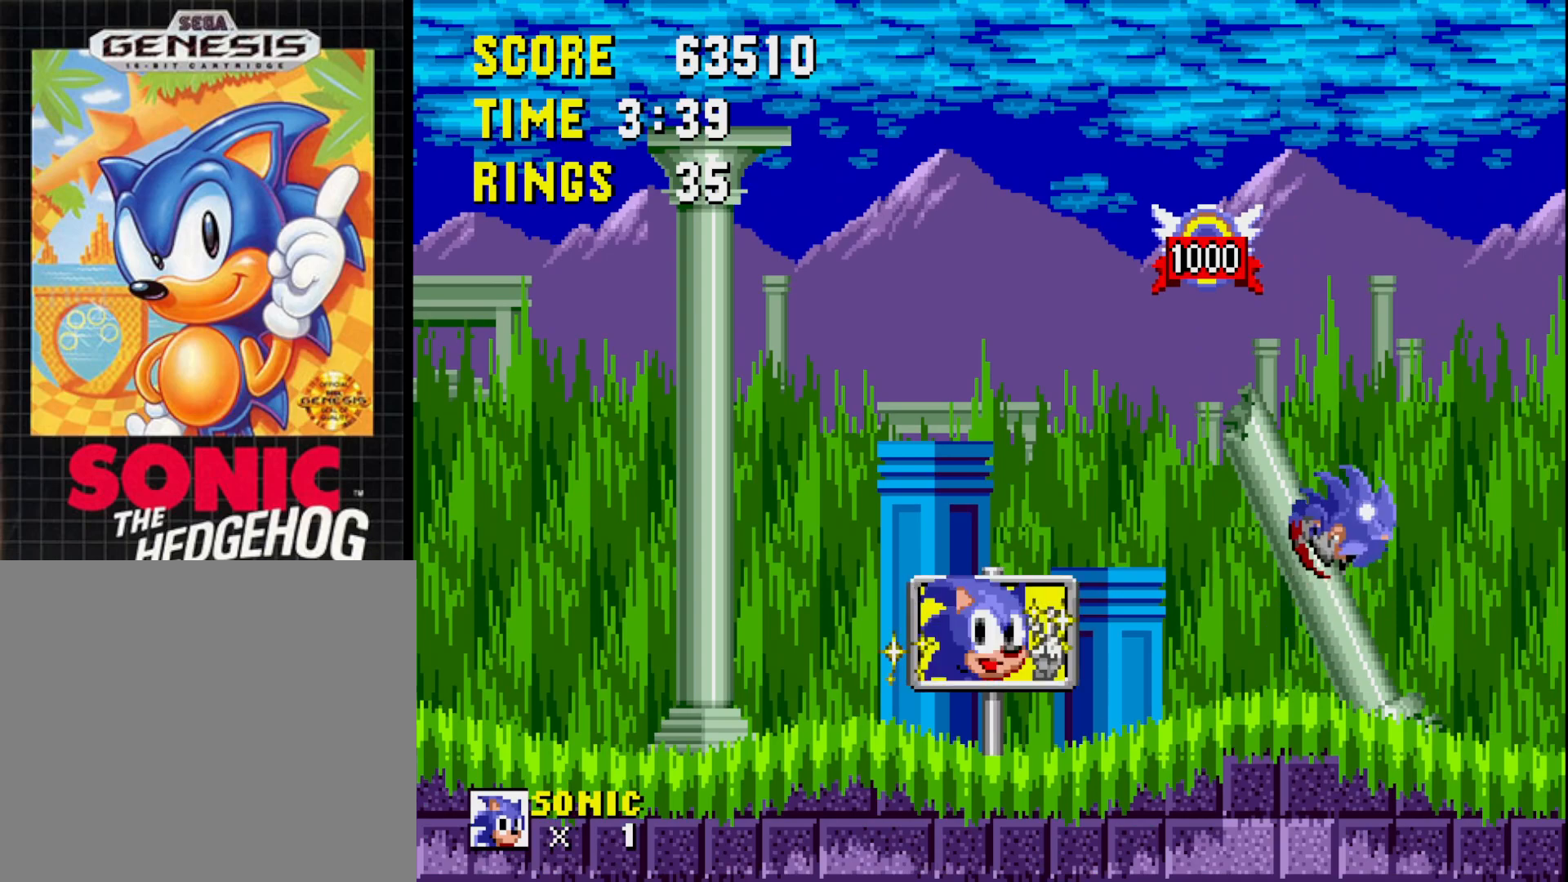
{"buttons": ["A"], "right_stick": "center", "events": [[67, "DPAD_RIGHT", "up"]]}
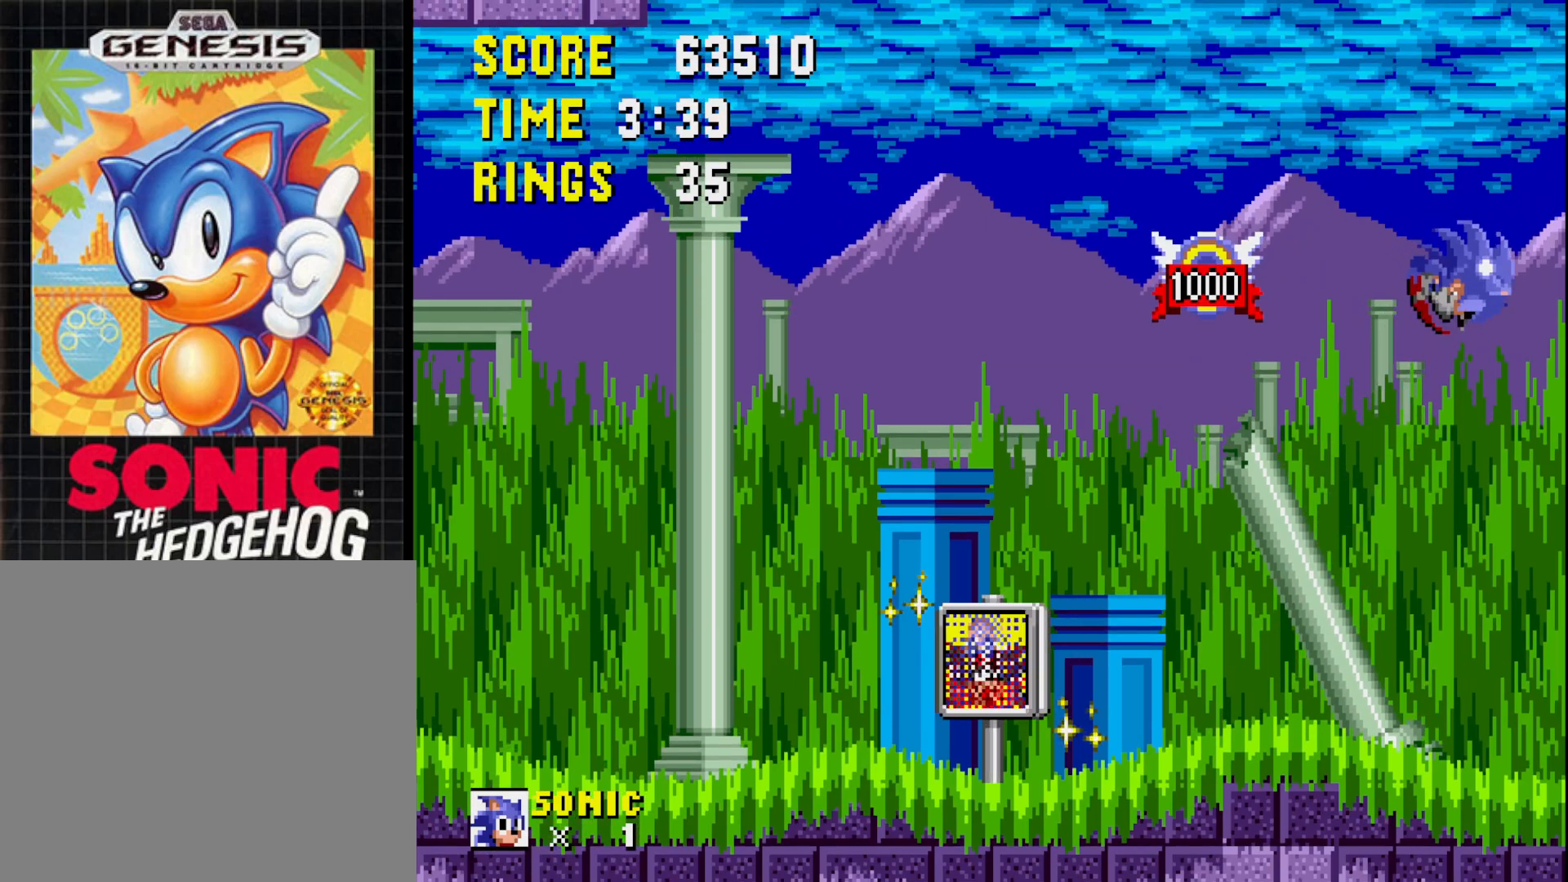
{"buttons": ["DPAD_RIGHT"], "right_stick": "center", "events": [[200, "A", "up"], [467, "DPAD_RIGHT", "down"]]}
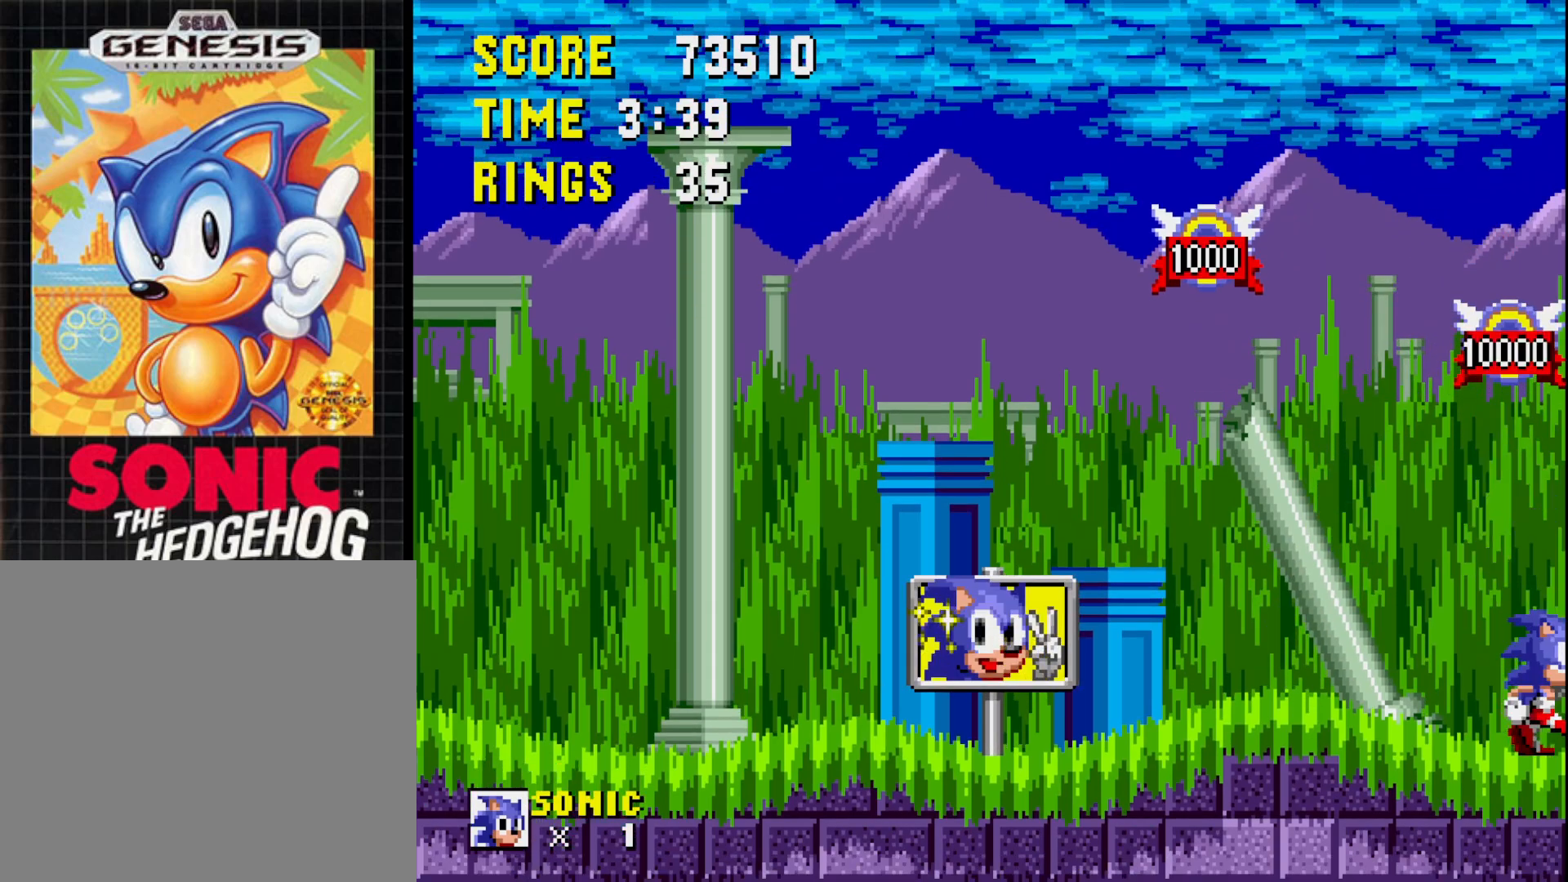
{"buttons": [], "right_stick": "center", "events": [[267, "DPAD_RIGHT", "up"]]}